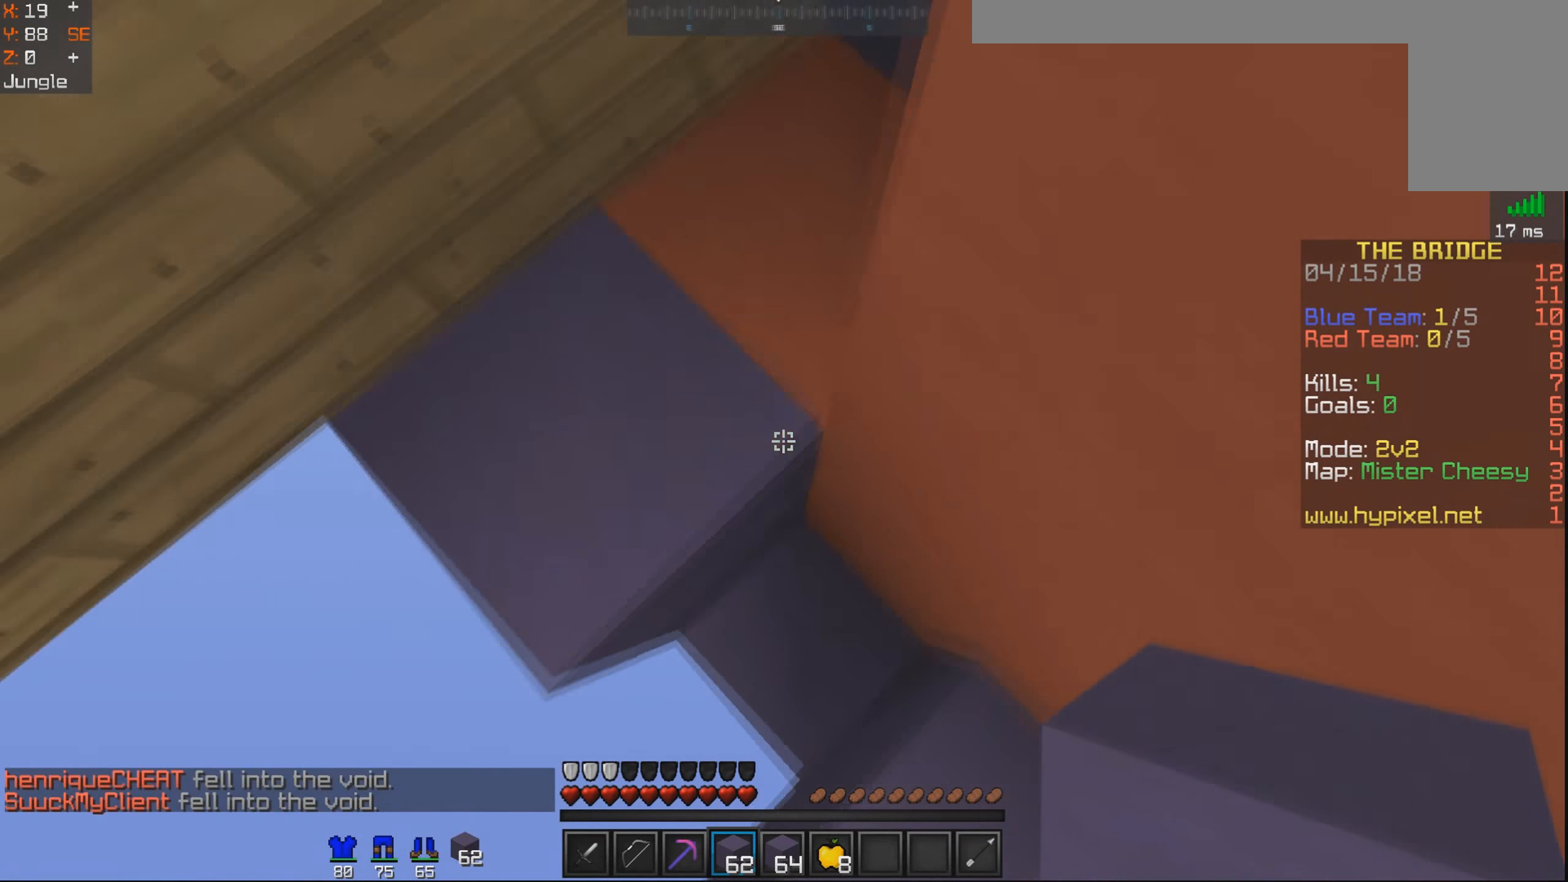
Gameplay with keyboard and mouse; each line is a JSON object with the keys and mouse buttons held at the frame after it. "events" lists presses ("down") and releases ("up") of "a", "d", "s", "space", "w", "mouse_left" and "mouse_right" between this image and that frame as [ms after this image, input, new state], when the widget could be followed in between. "mouse_left", "mouse_right" = the "left", "right" buttons of the "mouse" list. No other keys are recorded. Fast repeated clicks can show as one long hold. Mouse movement is not recorded.
{"keys": ["a", "w"], "mouse": [], "events": [[33, "w", "up"], [133, "w", "down"], [233, "a", "down"]]}
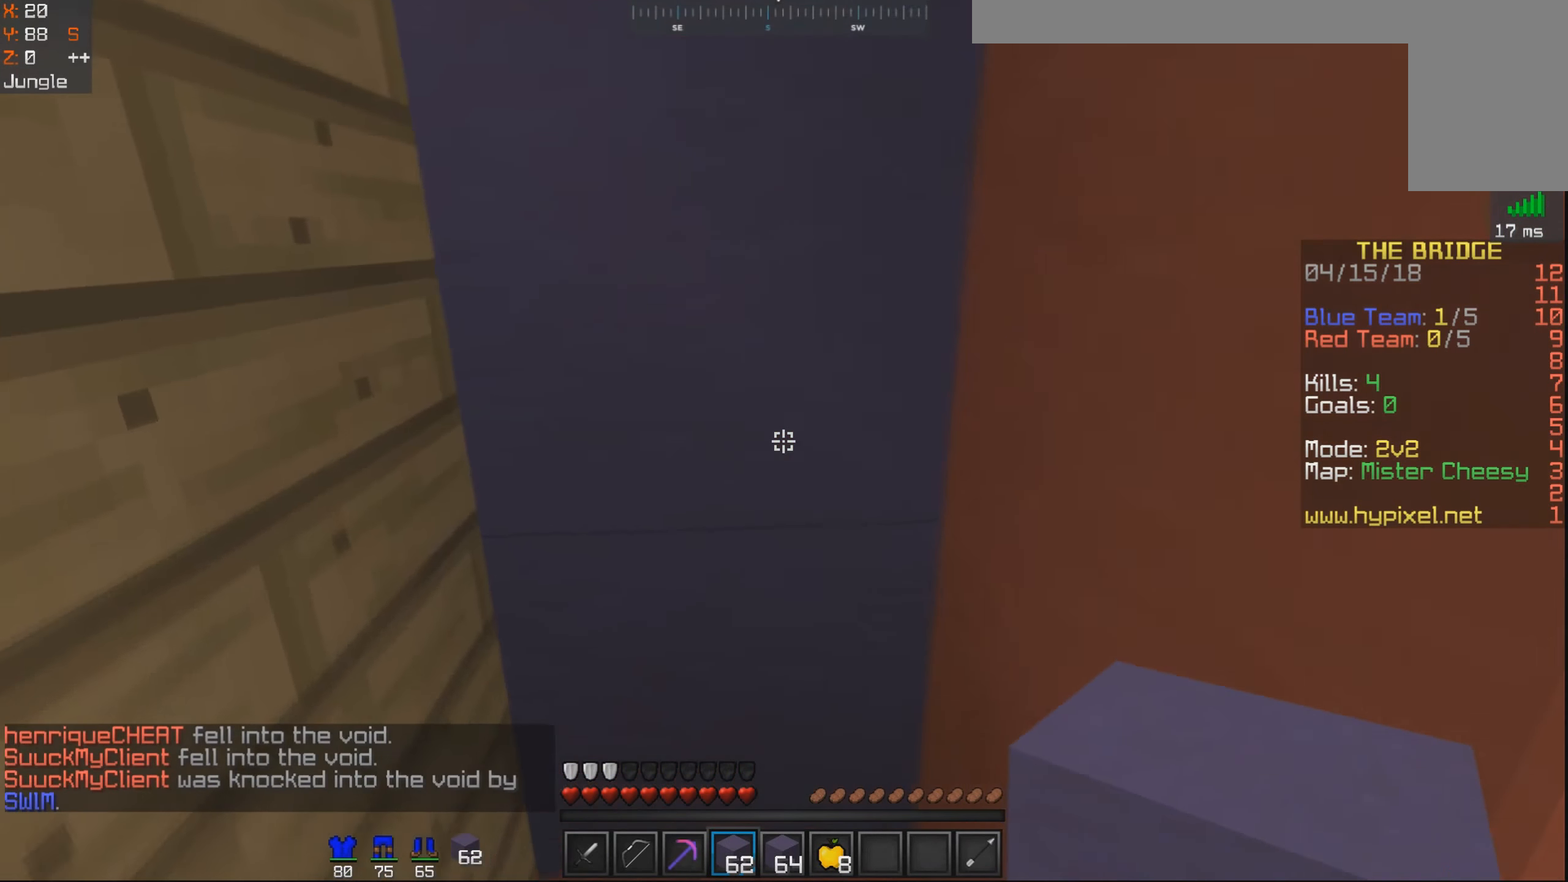
{"keys": ["d"], "mouse": ["right"], "events": [[50, "a", "up"], [183, "d", "down"], [450, "mouse_right", "down"], [500, "w", "up"]]}
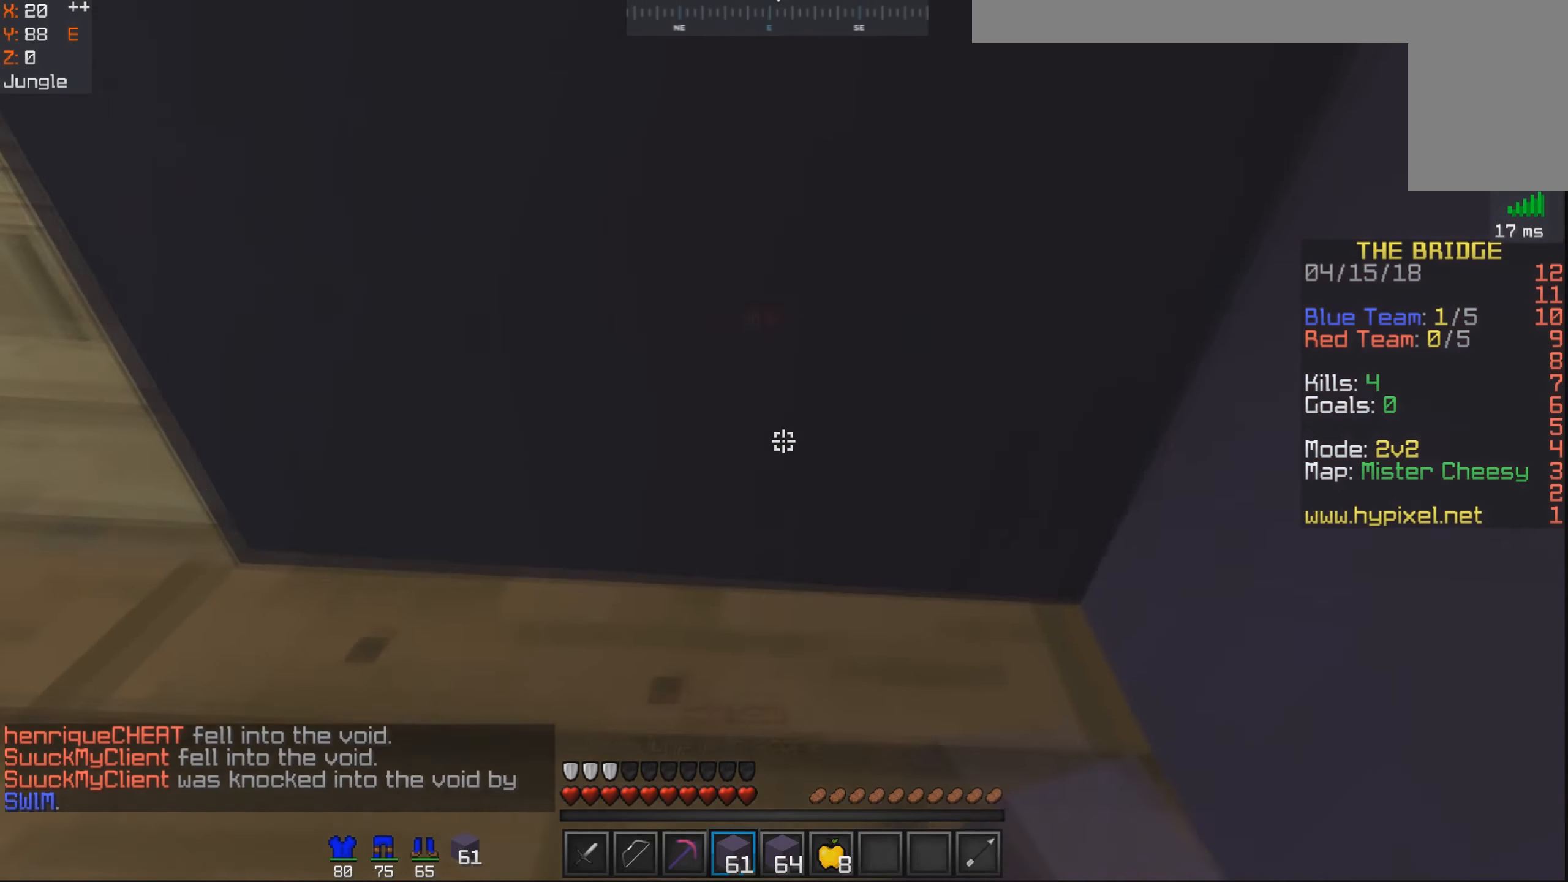
{"keys": ["d"], "mouse": [], "events": [[50, "mouse_right", "up"], [200, "s", "down"], [433, "s", "up"]]}
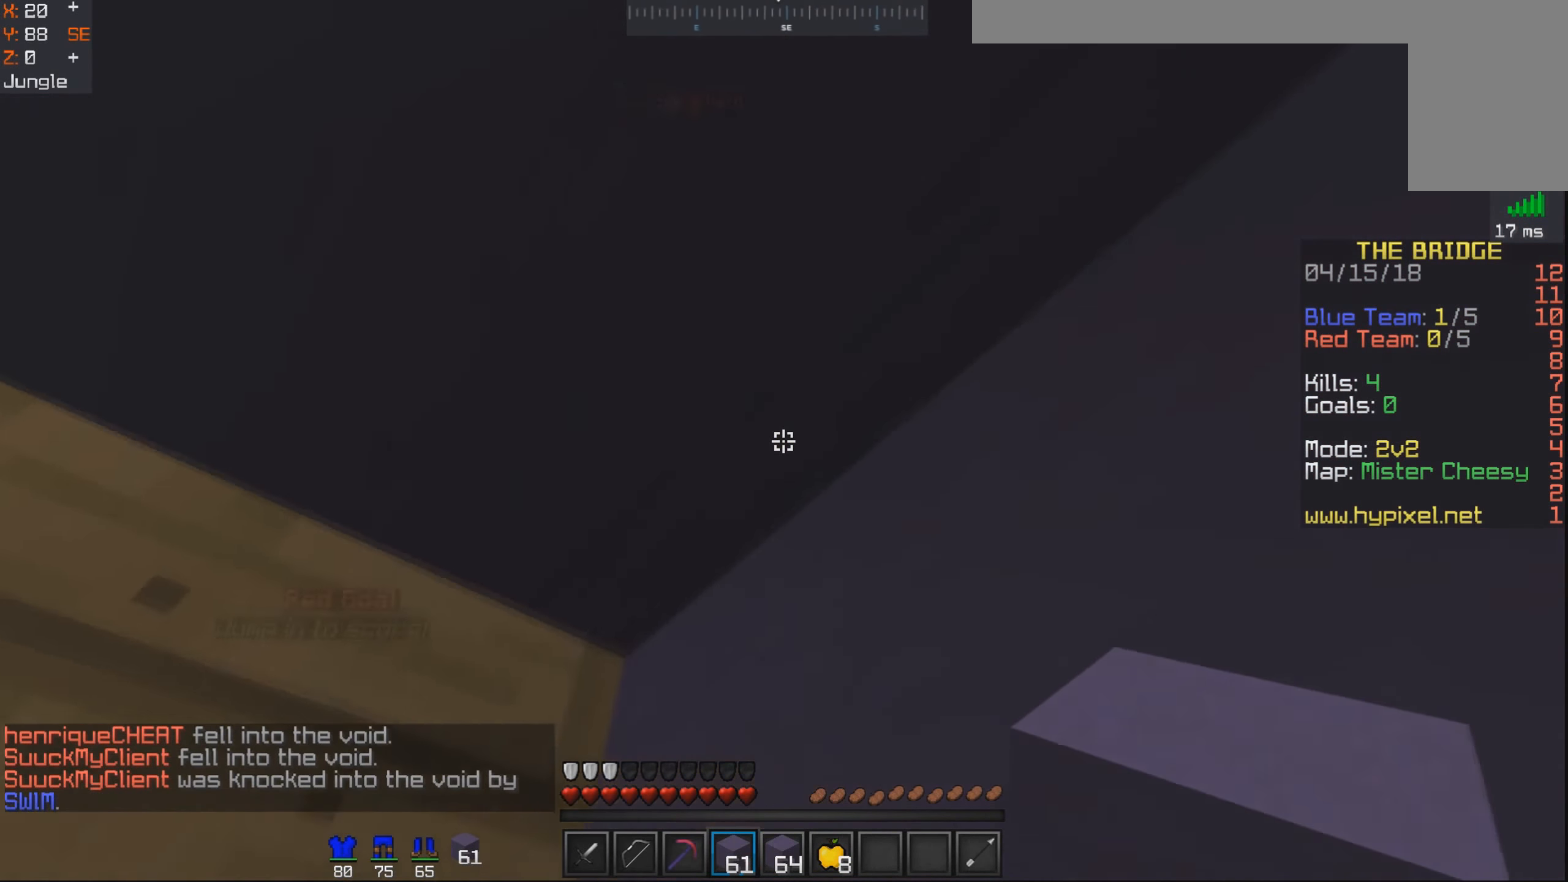
{"keys": [], "mouse": [], "events": [[183, "d", "up"]]}
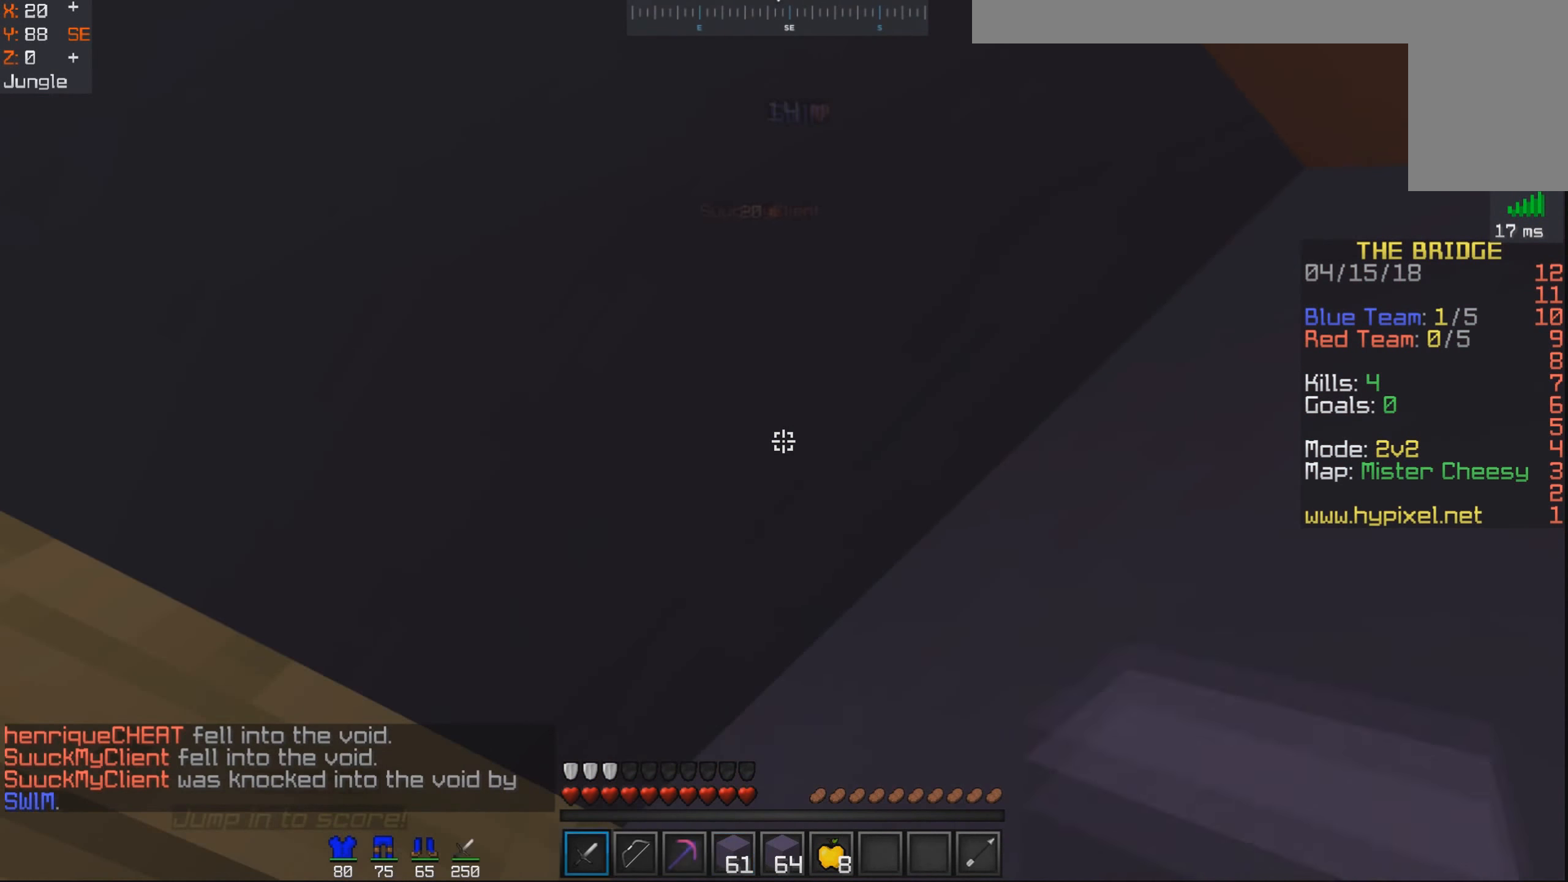
{"keys": [], "mouse": ["left"], "events": [[100, "d", "down"], [283, "d", "up"], [483, "mouse_left", "down"]]}
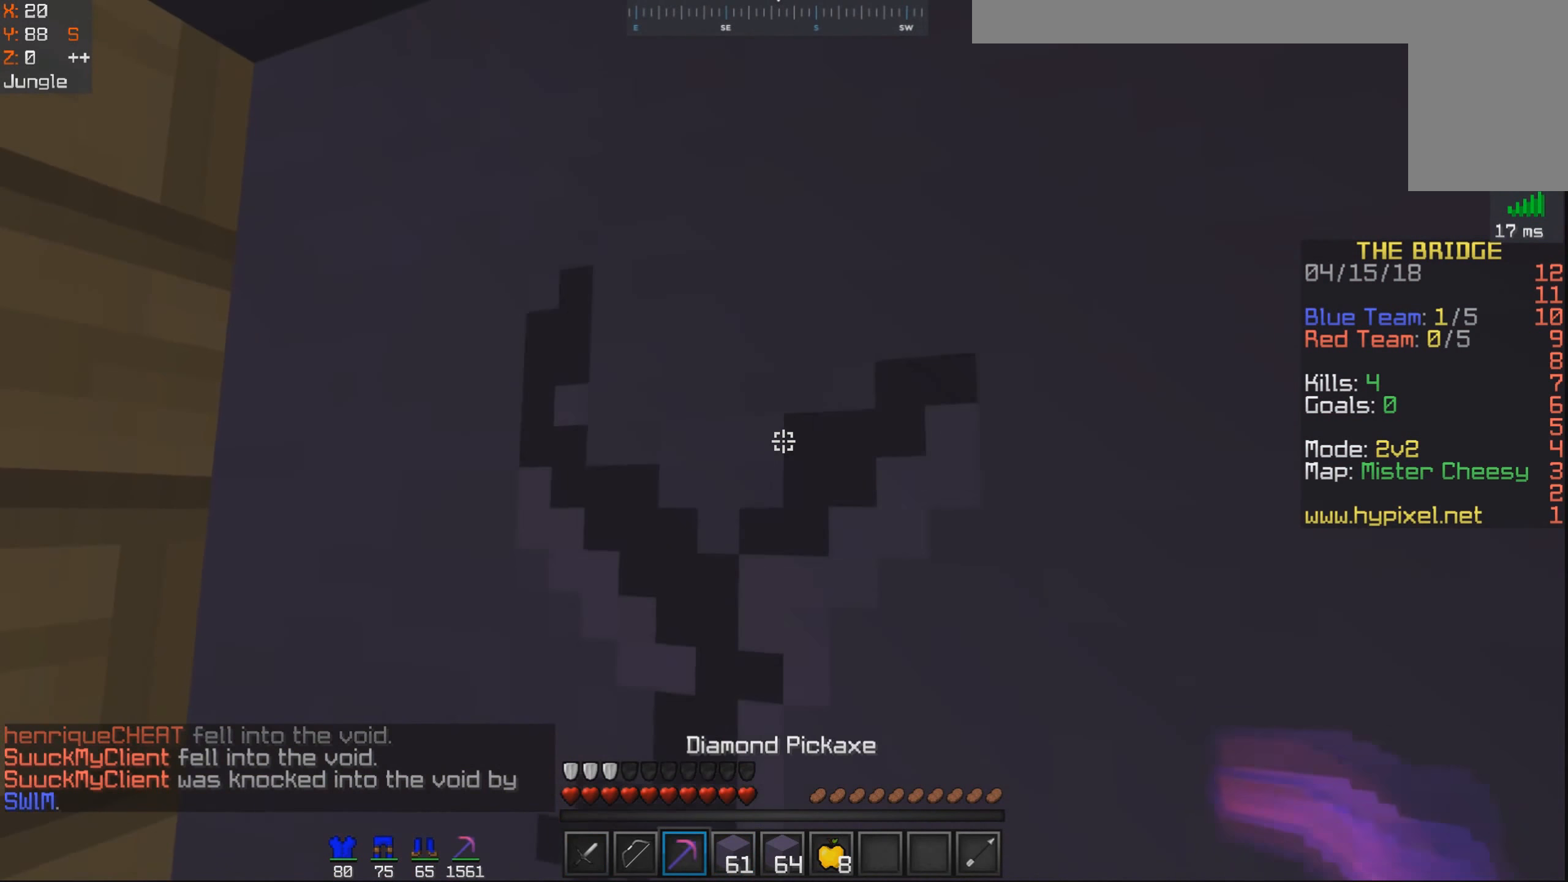
{"keys": [], "mouse": ["left"], "events": [[250, "d", "down"], [450, "d", "up"]]}
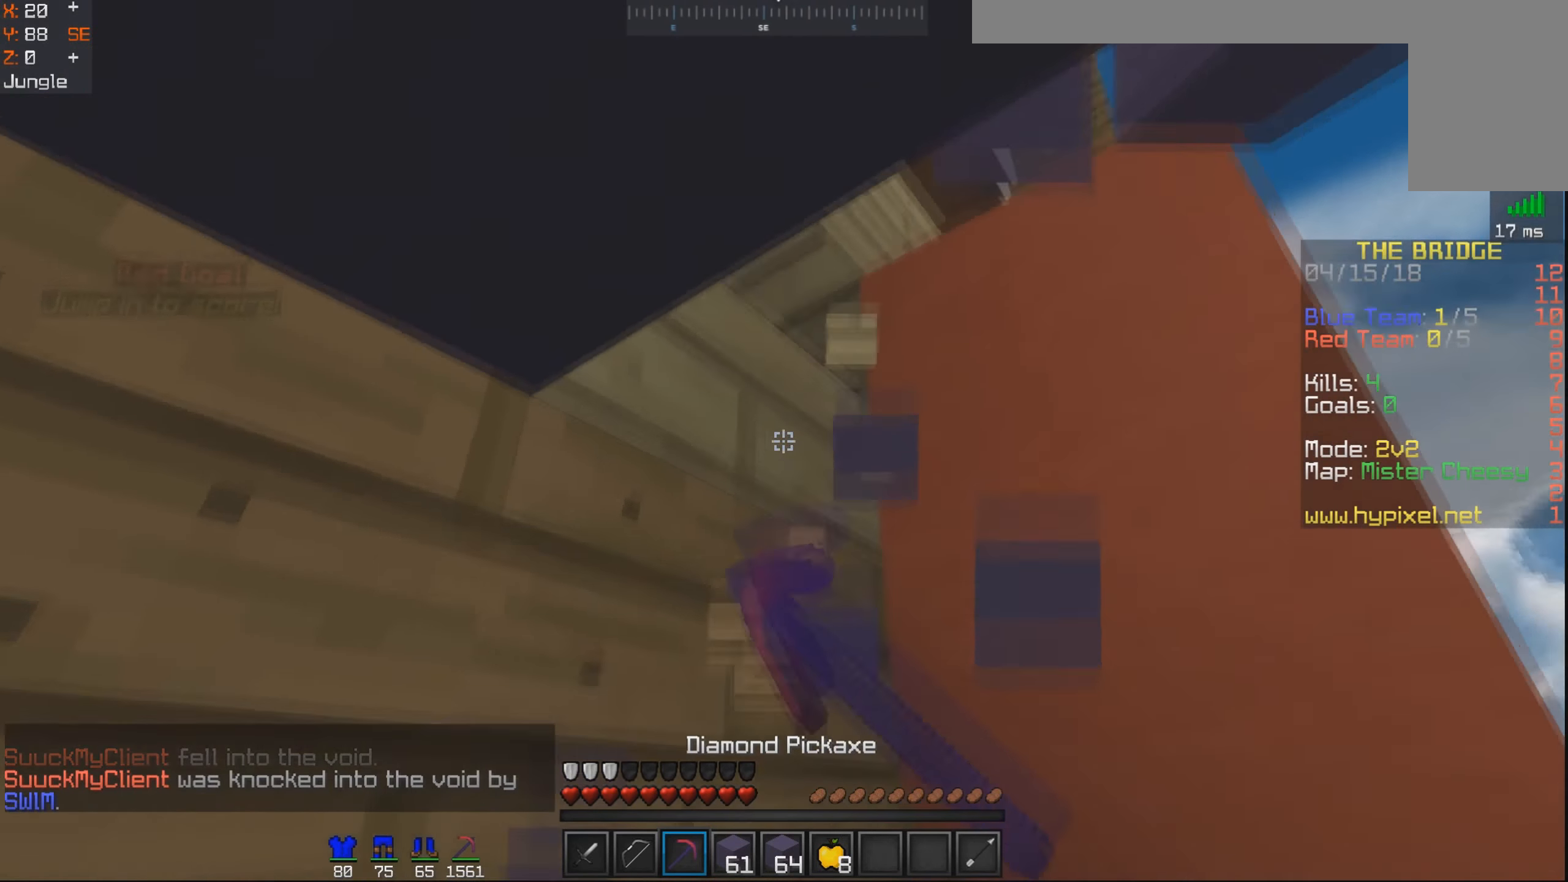
{"keys": [], "mouse": ["left"], "events": [[100, "mouse_left", "up"], [383, "mouse_left", "down"]]}
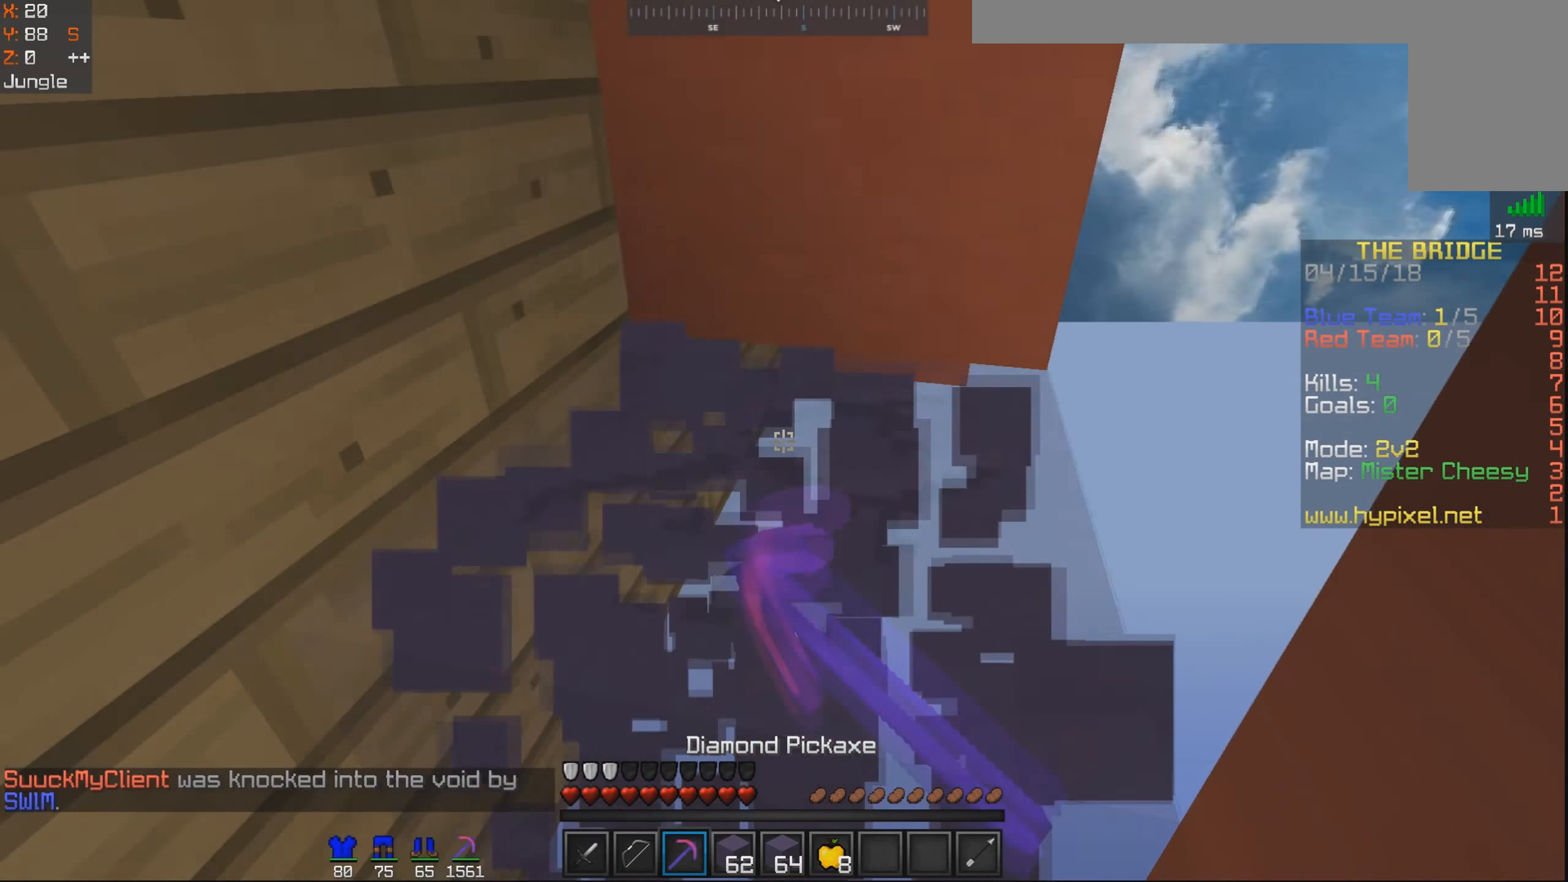
{"keys": [], "mouse": [], "events": [[200, "mouse_left", "up"]]}
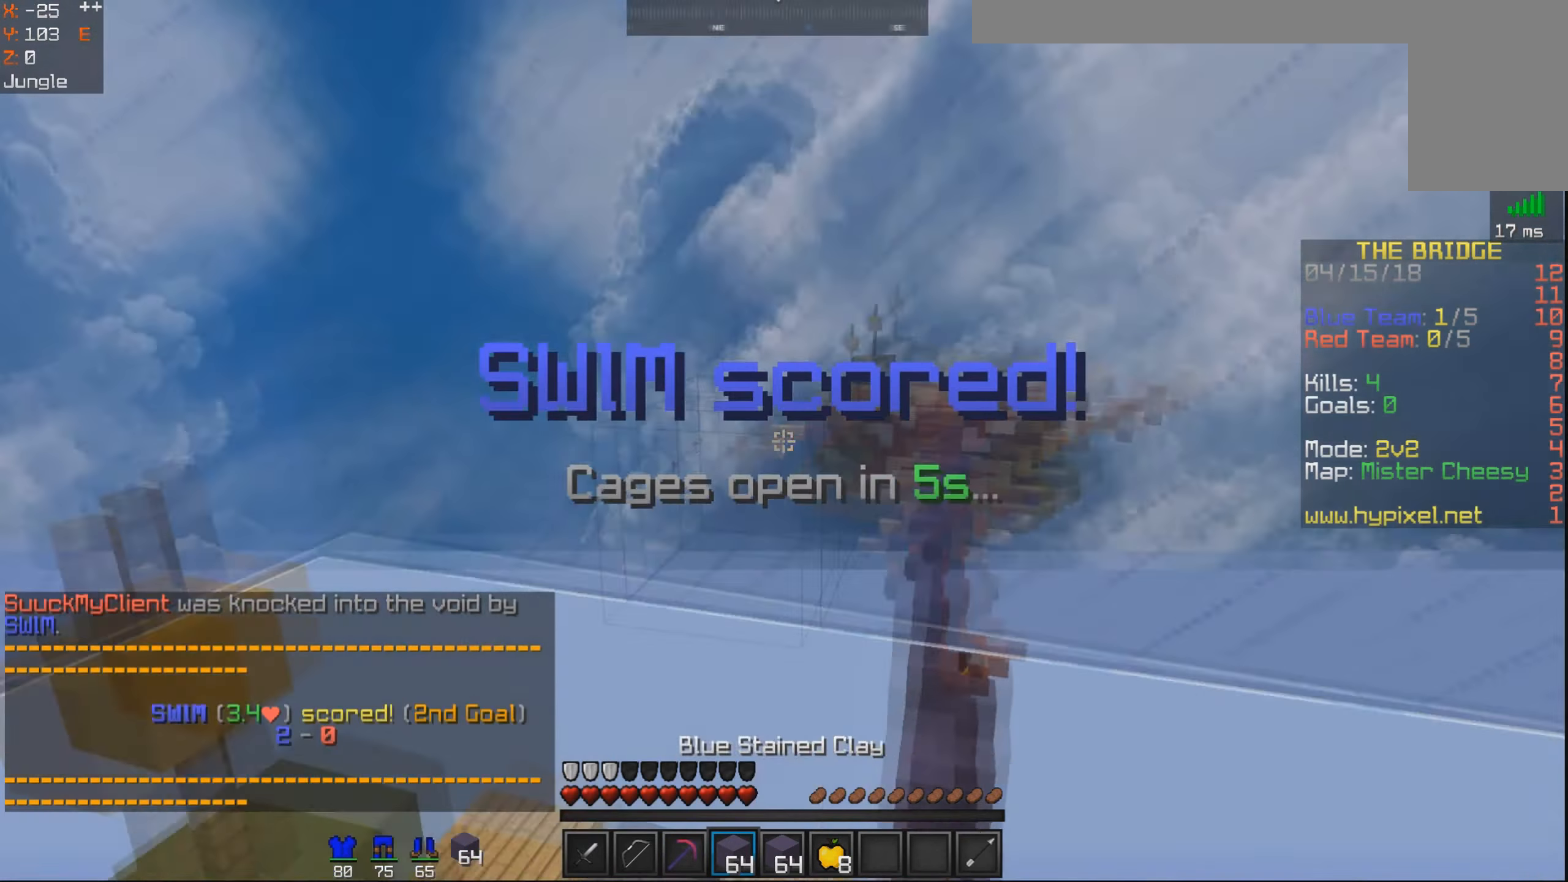
{"keys": ["d"], "mouse": [], "events": [[100, "d", "down"]]}
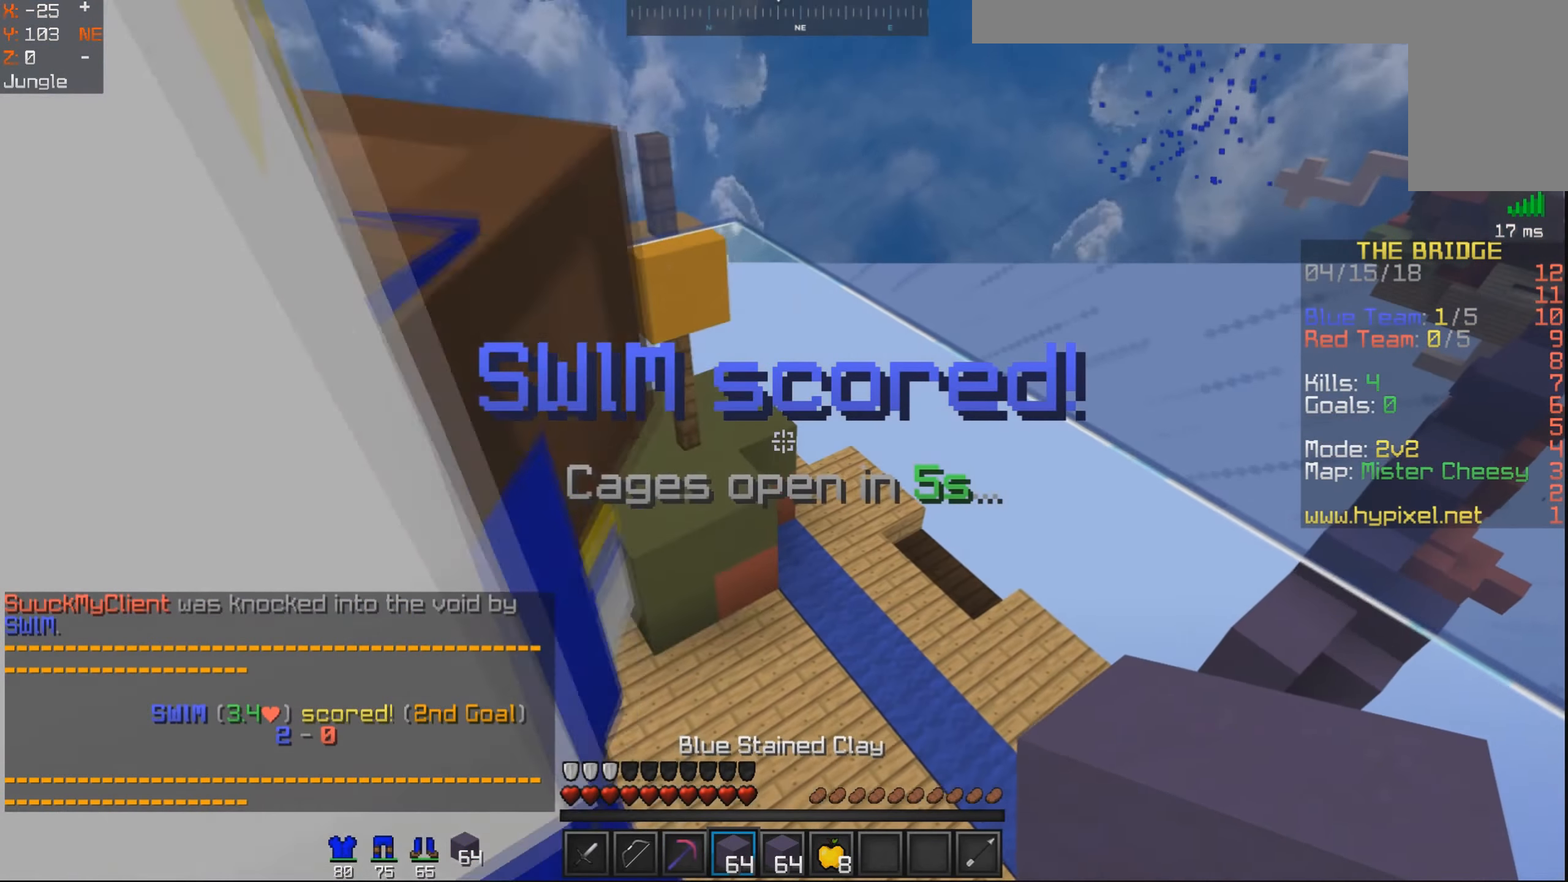
{"keys": ["d"], "mouse": [], "events": [[50, "d", "up"], [133, "w", "down"], [200, "d", "down"], [450, "w", "up"]]}
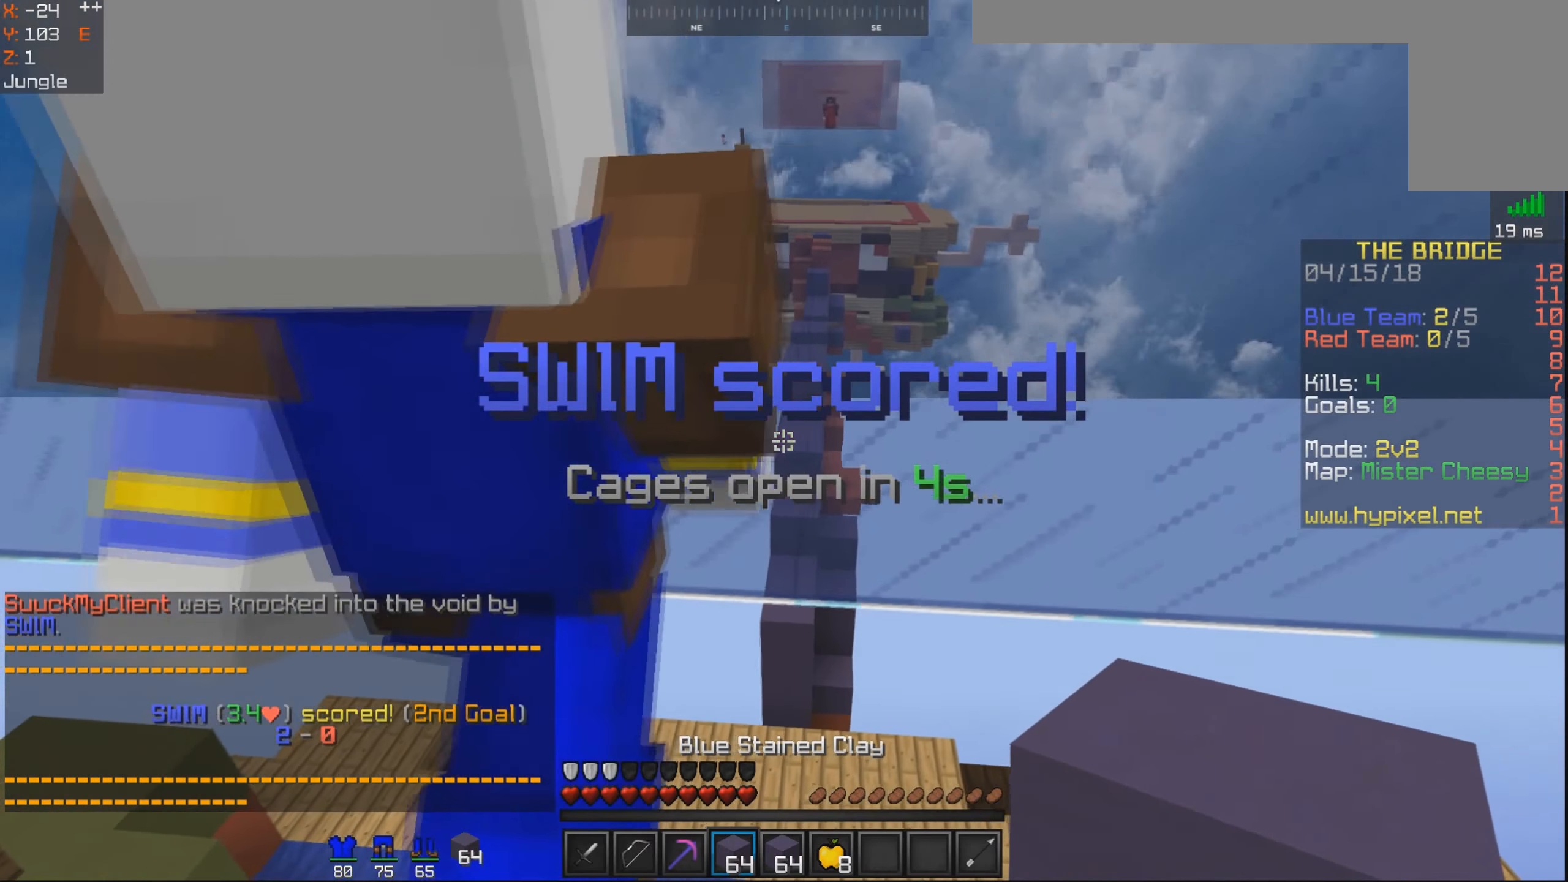
{"keys": ["d"], "mouse": [], "events": [[150, "s", "down"], [250, "a", "down"], [400, "s", "up"], [450, "a", "up"]]}
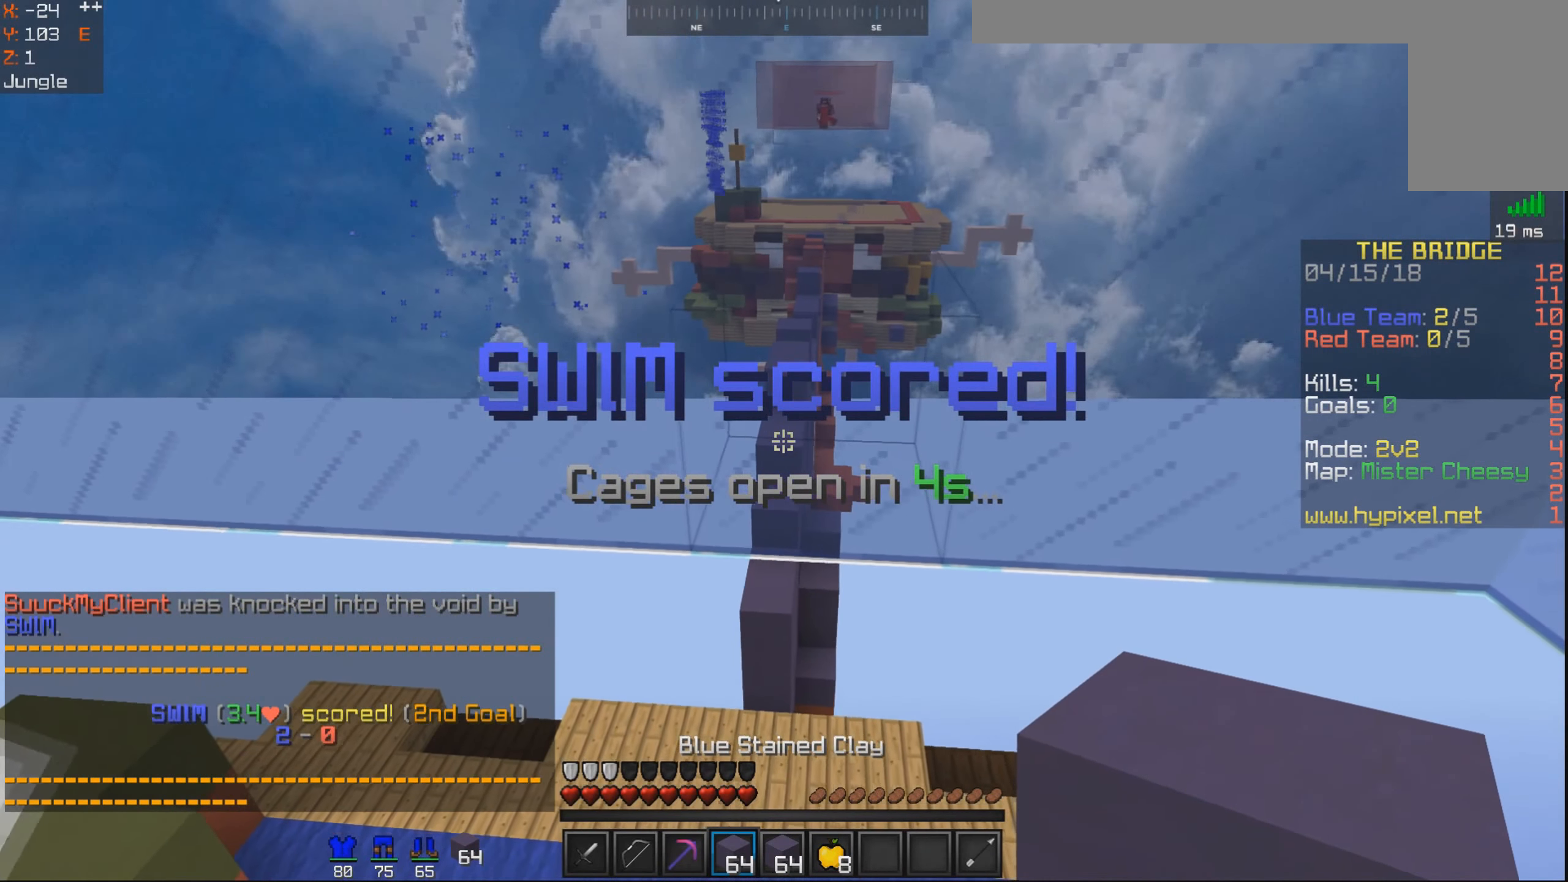
{"keys": ["d"], "mouse": [], "events": []}
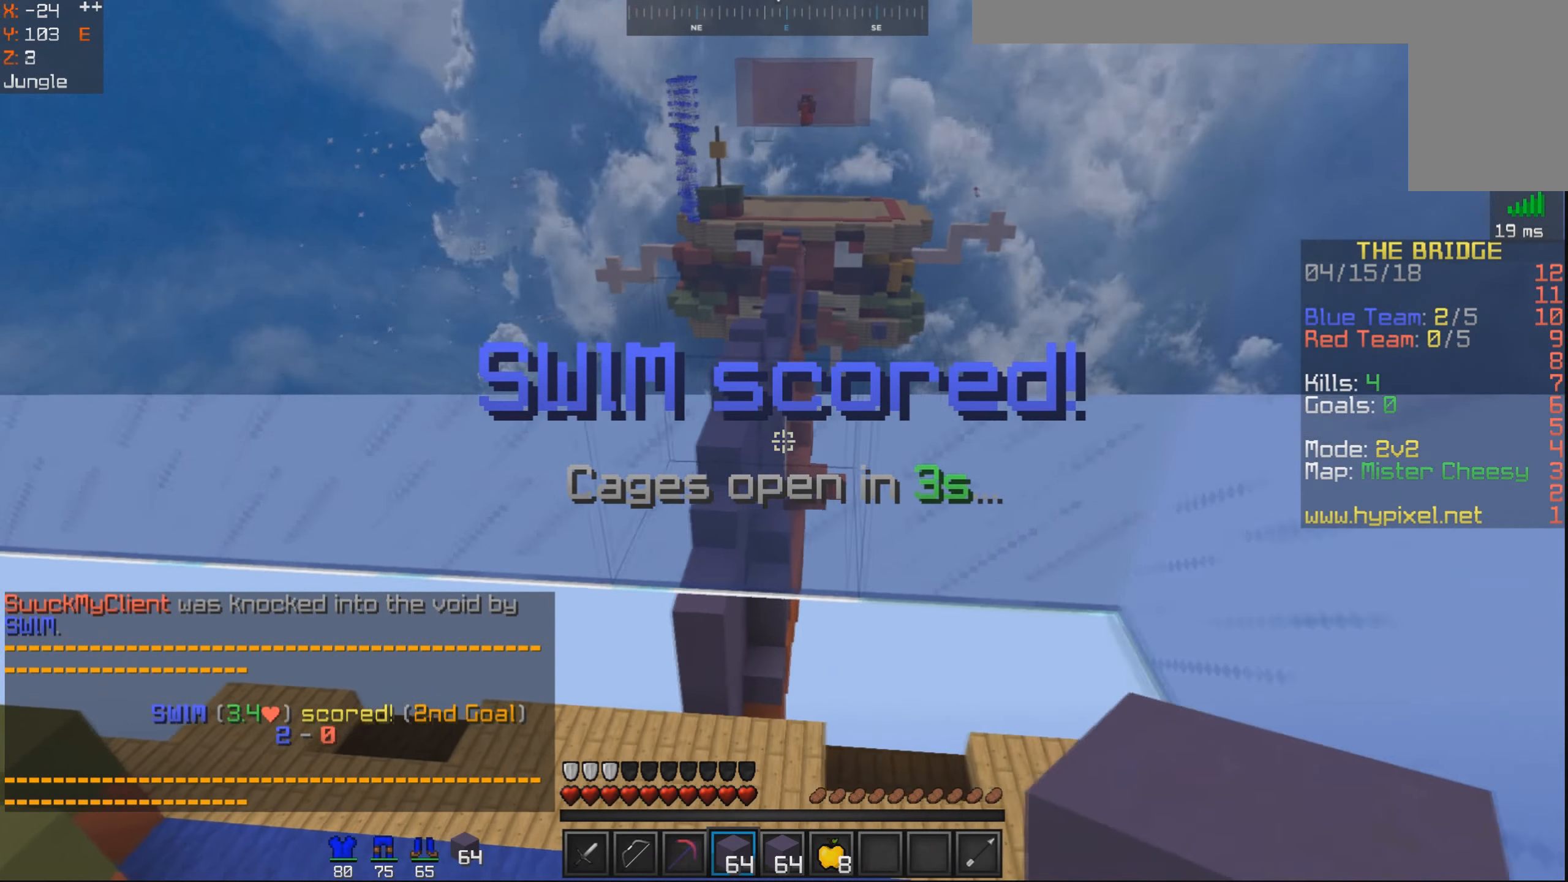
{"keys": ["w"], "mouse": [], "events": [[50, "a", "down"], [50, "space", "down"], [100, "space", "up"], [300, "a", "up"], [350, "w", "down"], [400, "d", "up"]]}
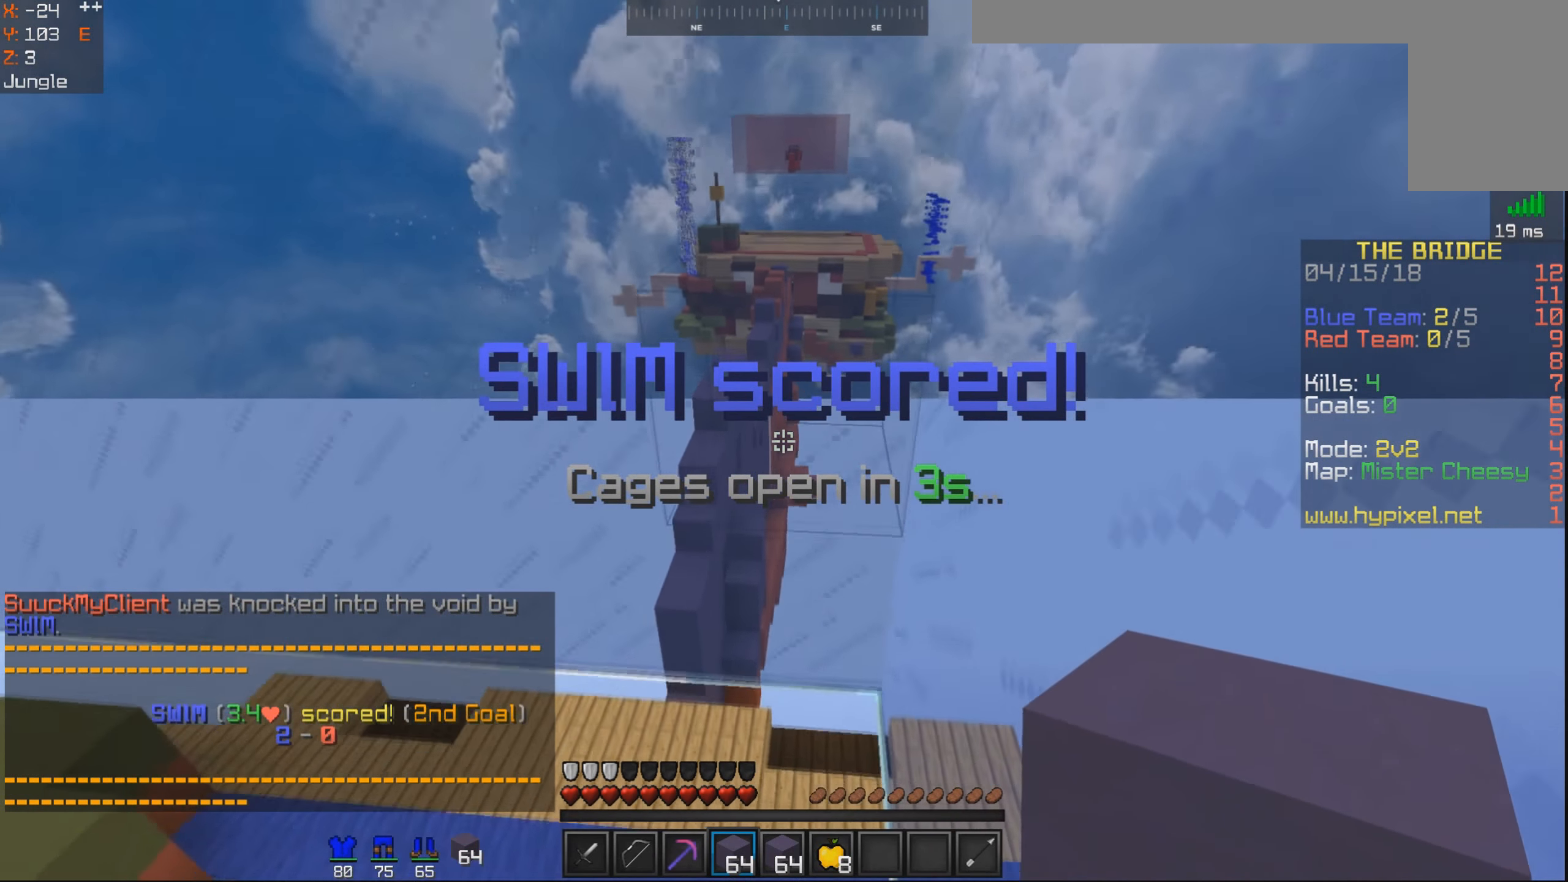
{"keys": ["a"], "mouse": [], "events": [[300, "a", "down"], [450, "w", "up"]]}
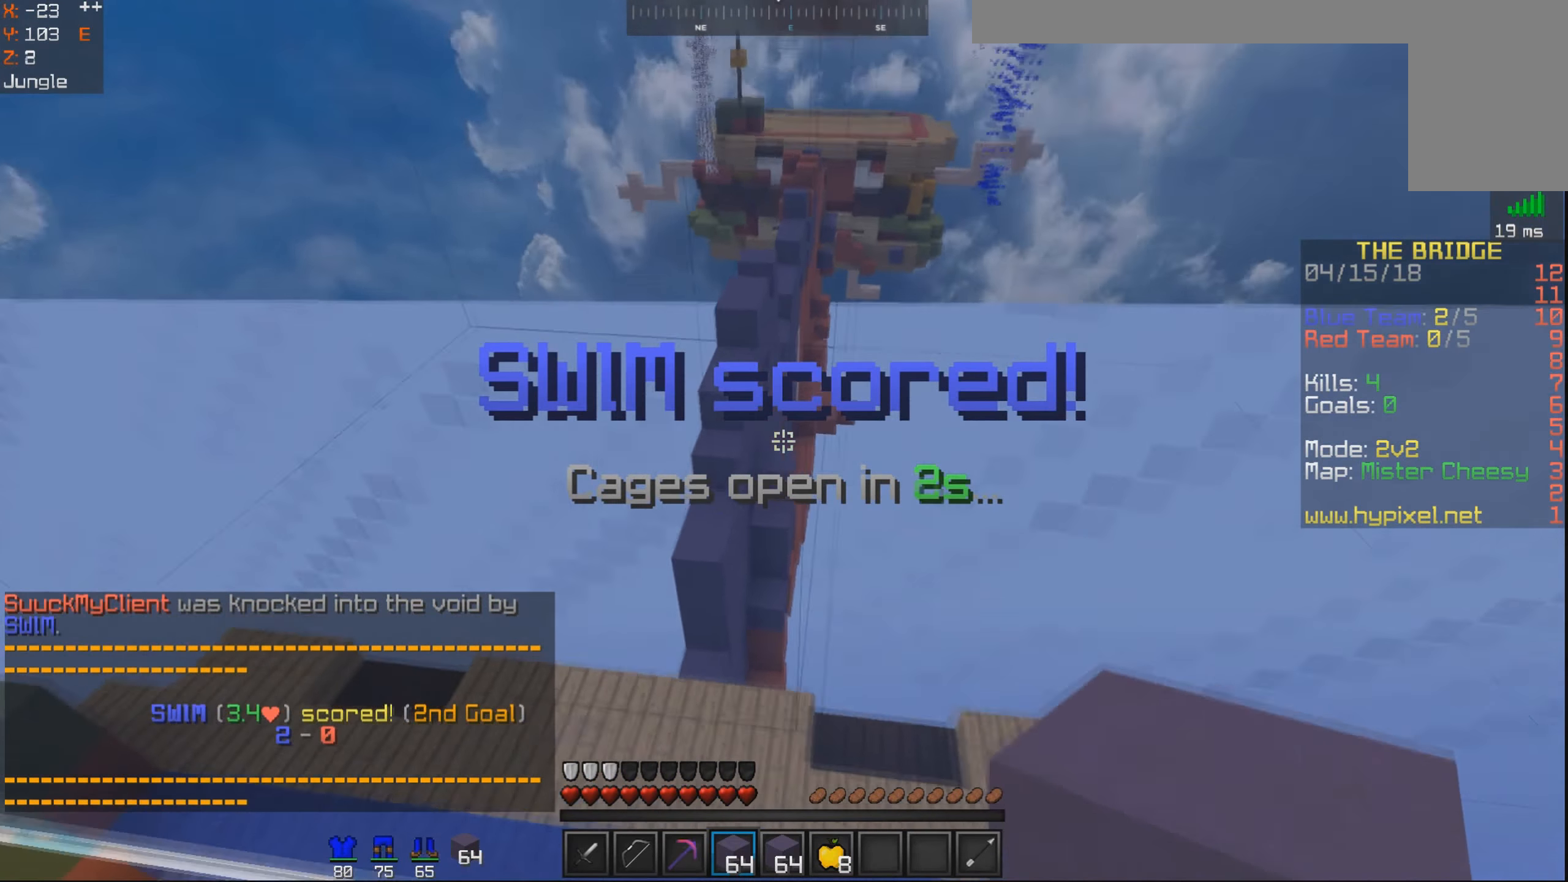
{"keys": ["d"], "mouse": [], "events": [[400, "a", "up"], [434, "d", "down"]]}
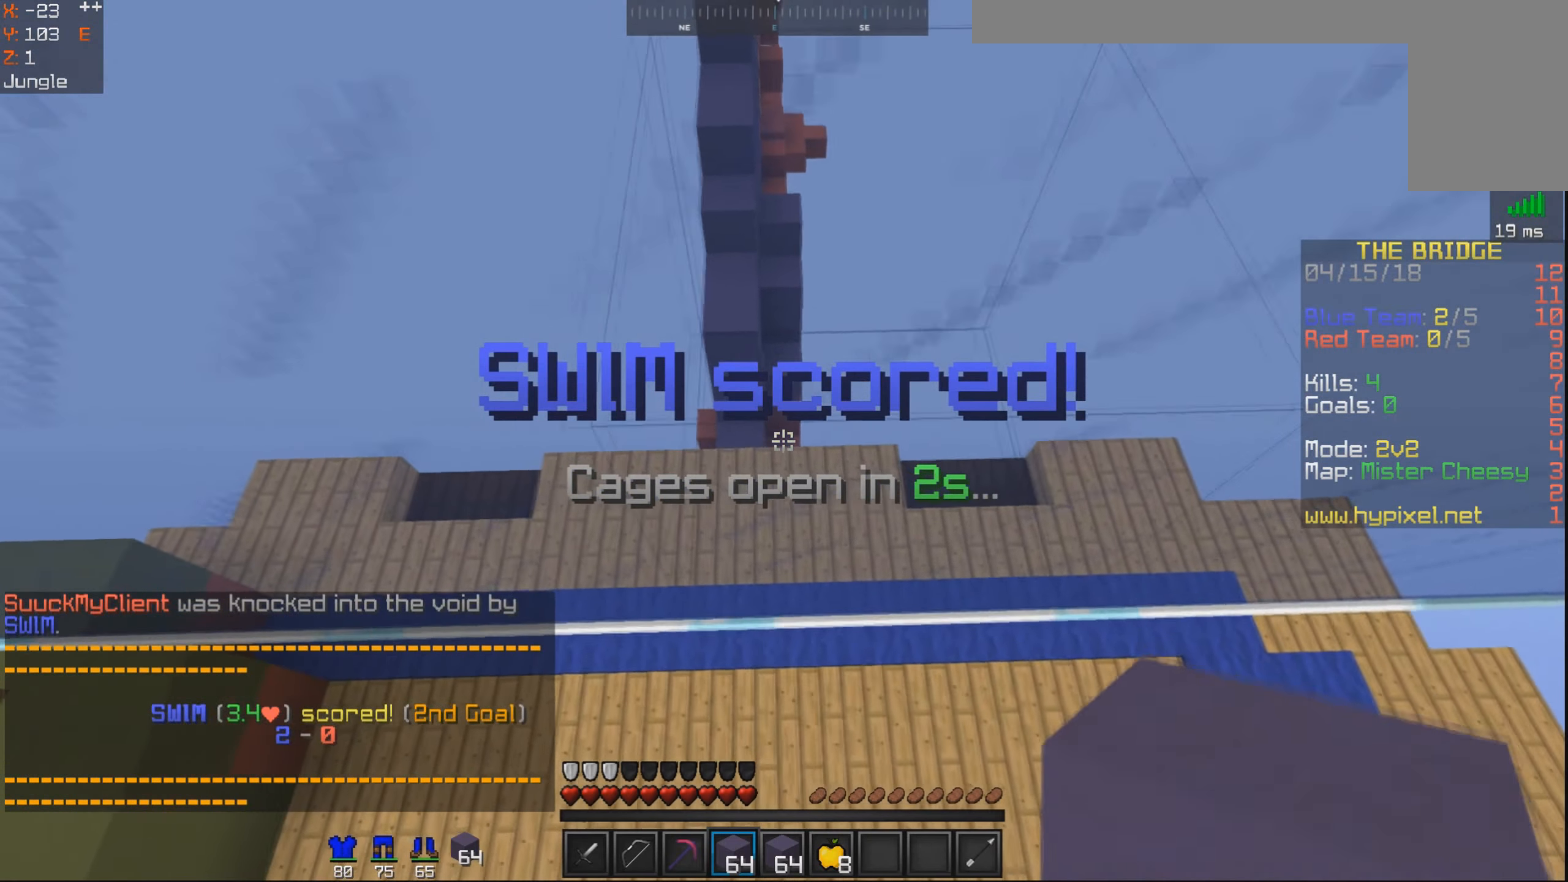
{"keys": ["a"], "mouse": [], "events": [[250, "a", "down"], [300, "d", "up"]]}
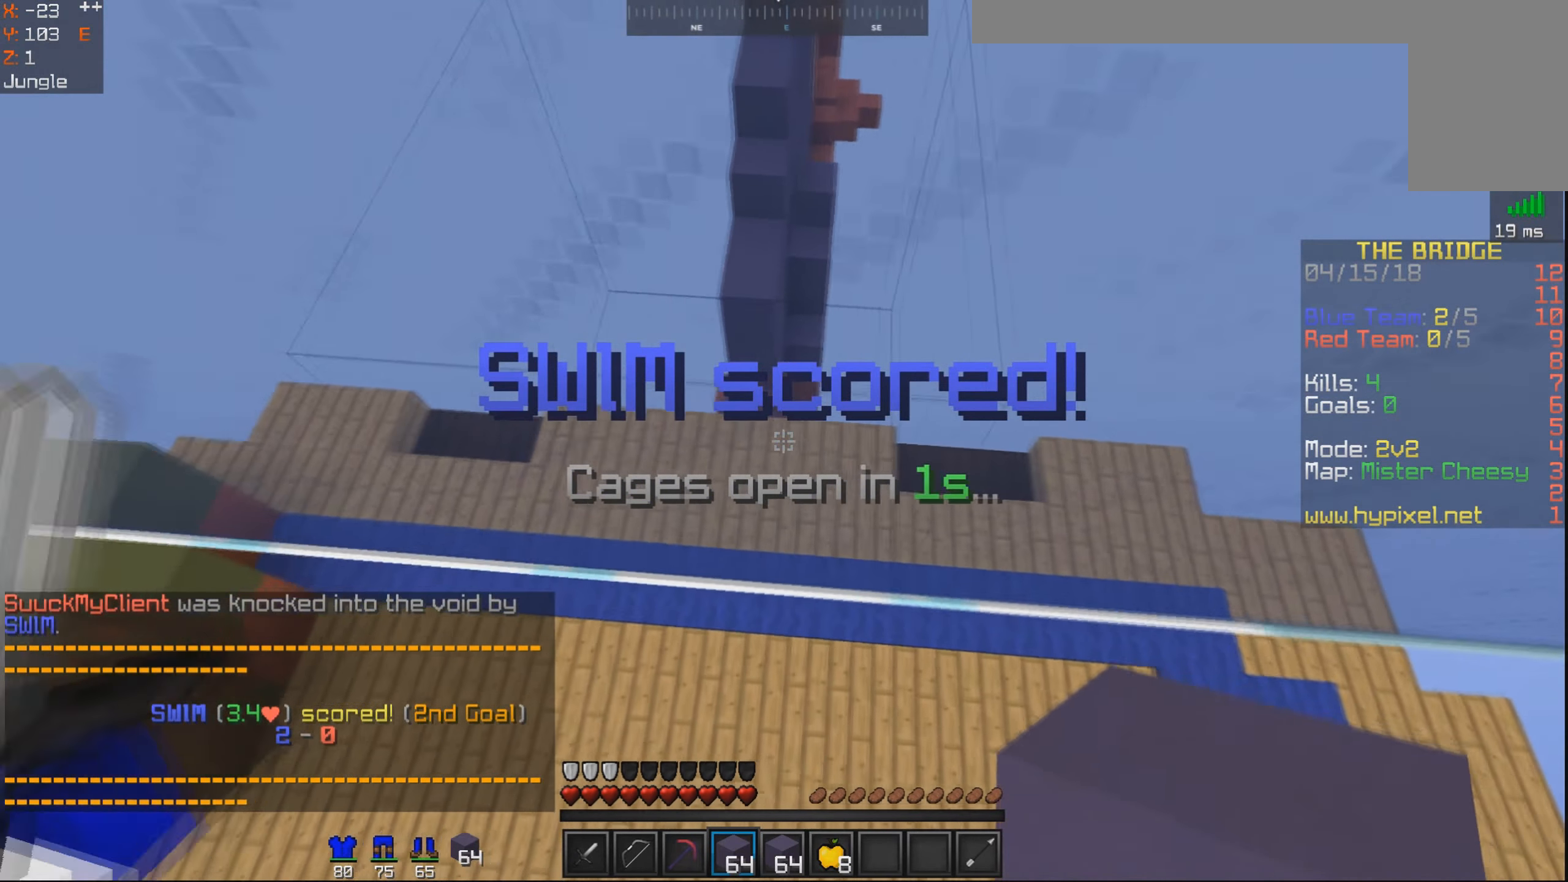
{"keys": ["d"], "mouse": [], "events": [[200, "a", "up"], [200, "d", "down"]]}
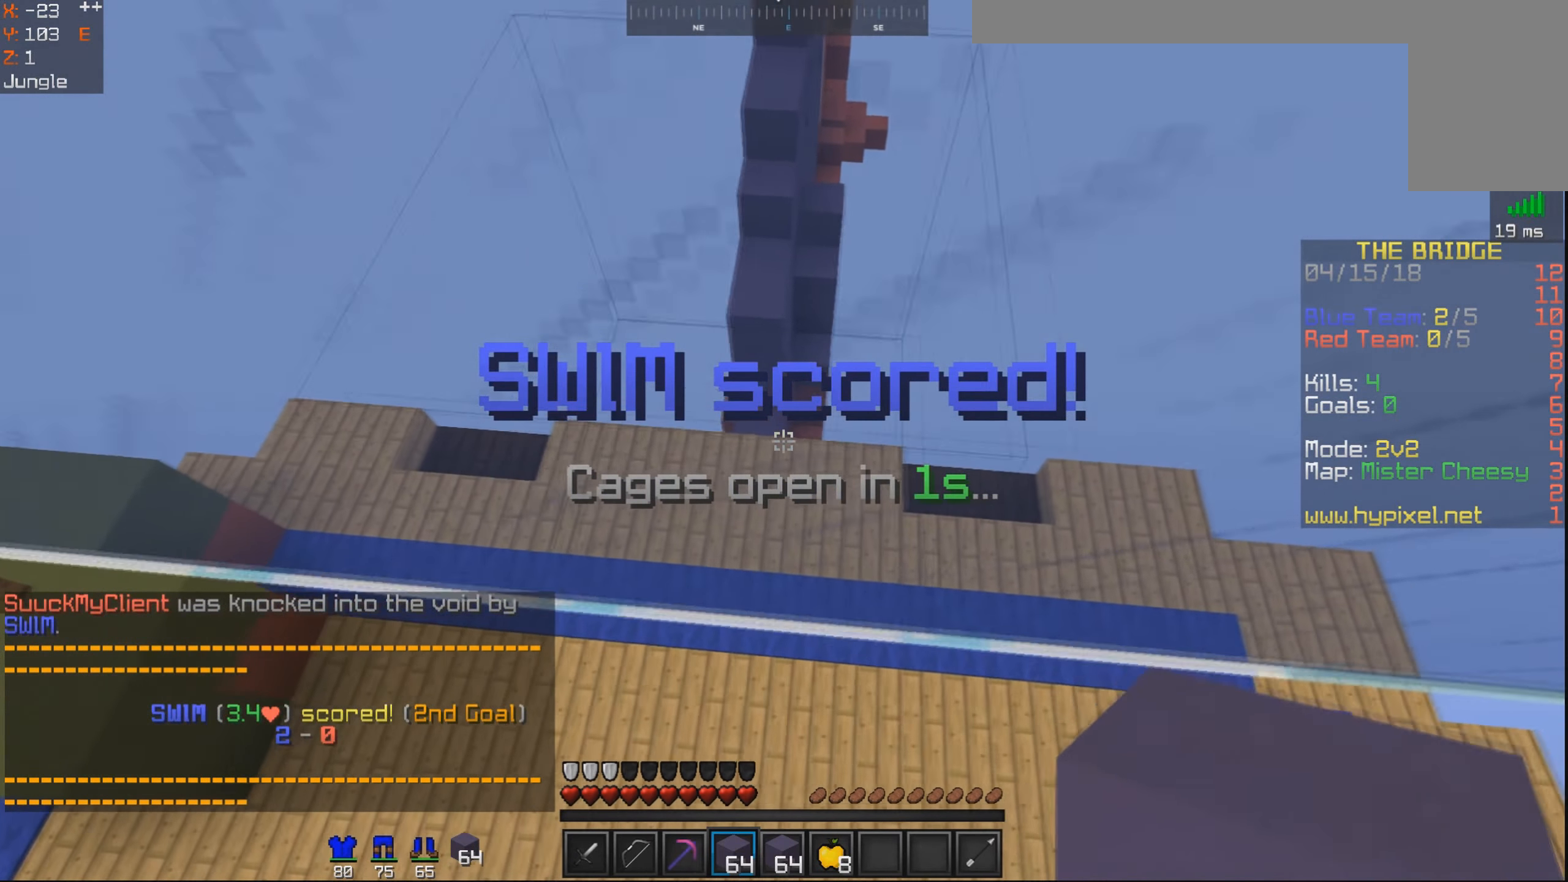
{"keys": ["w"], "mouse": [], "events": [[250, "d", "up"], [250, "w", "down"], [300, "a", "down"], [500, "a", "up"]]}
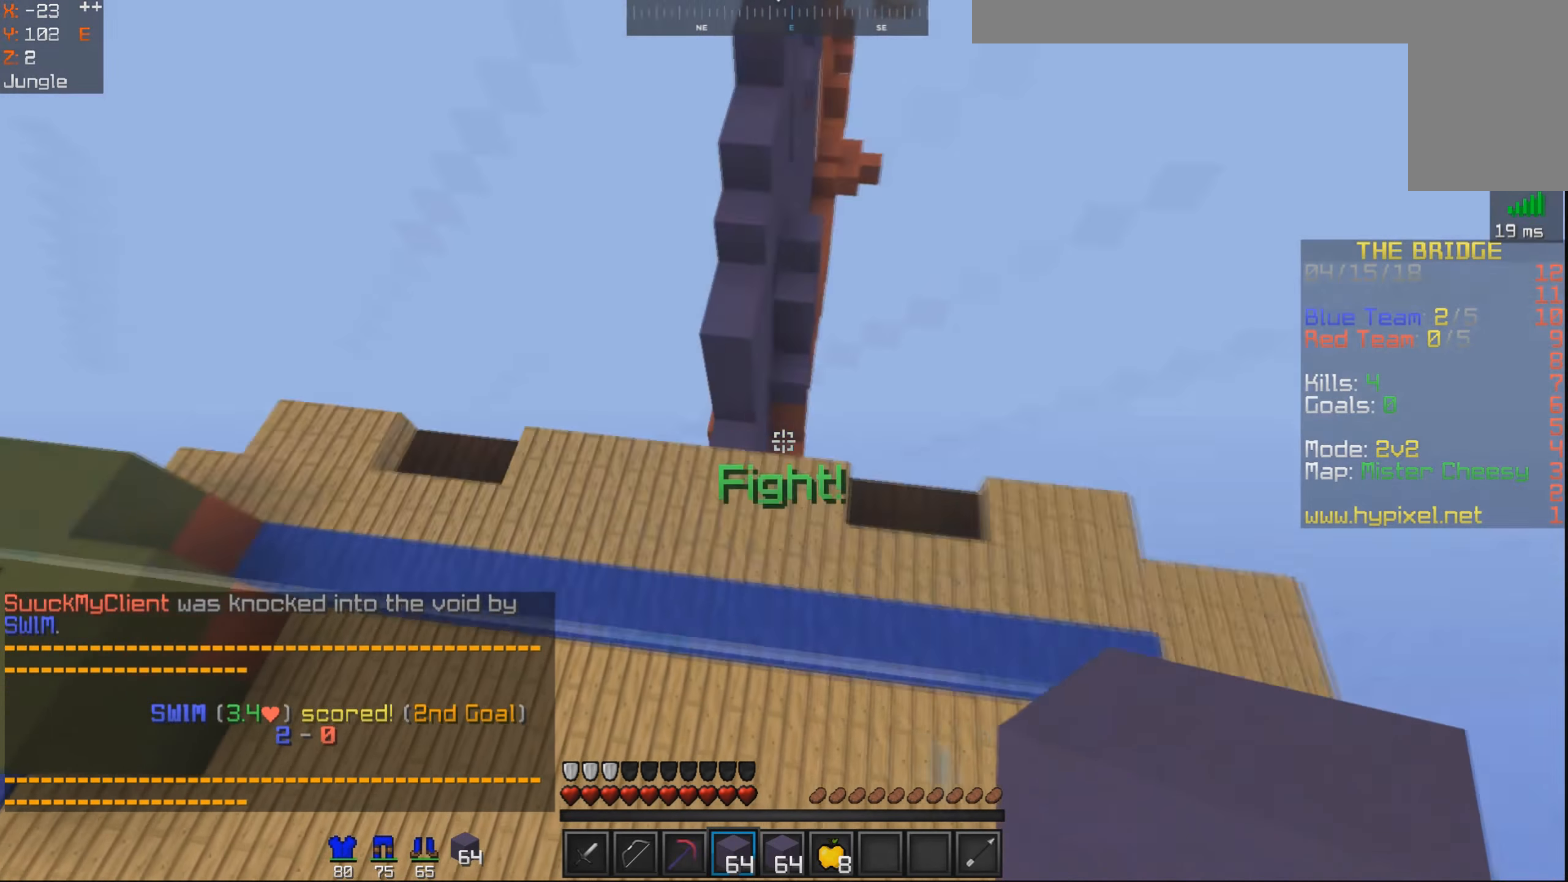
{"keys": ["w"], "mouse": [], "events": []}
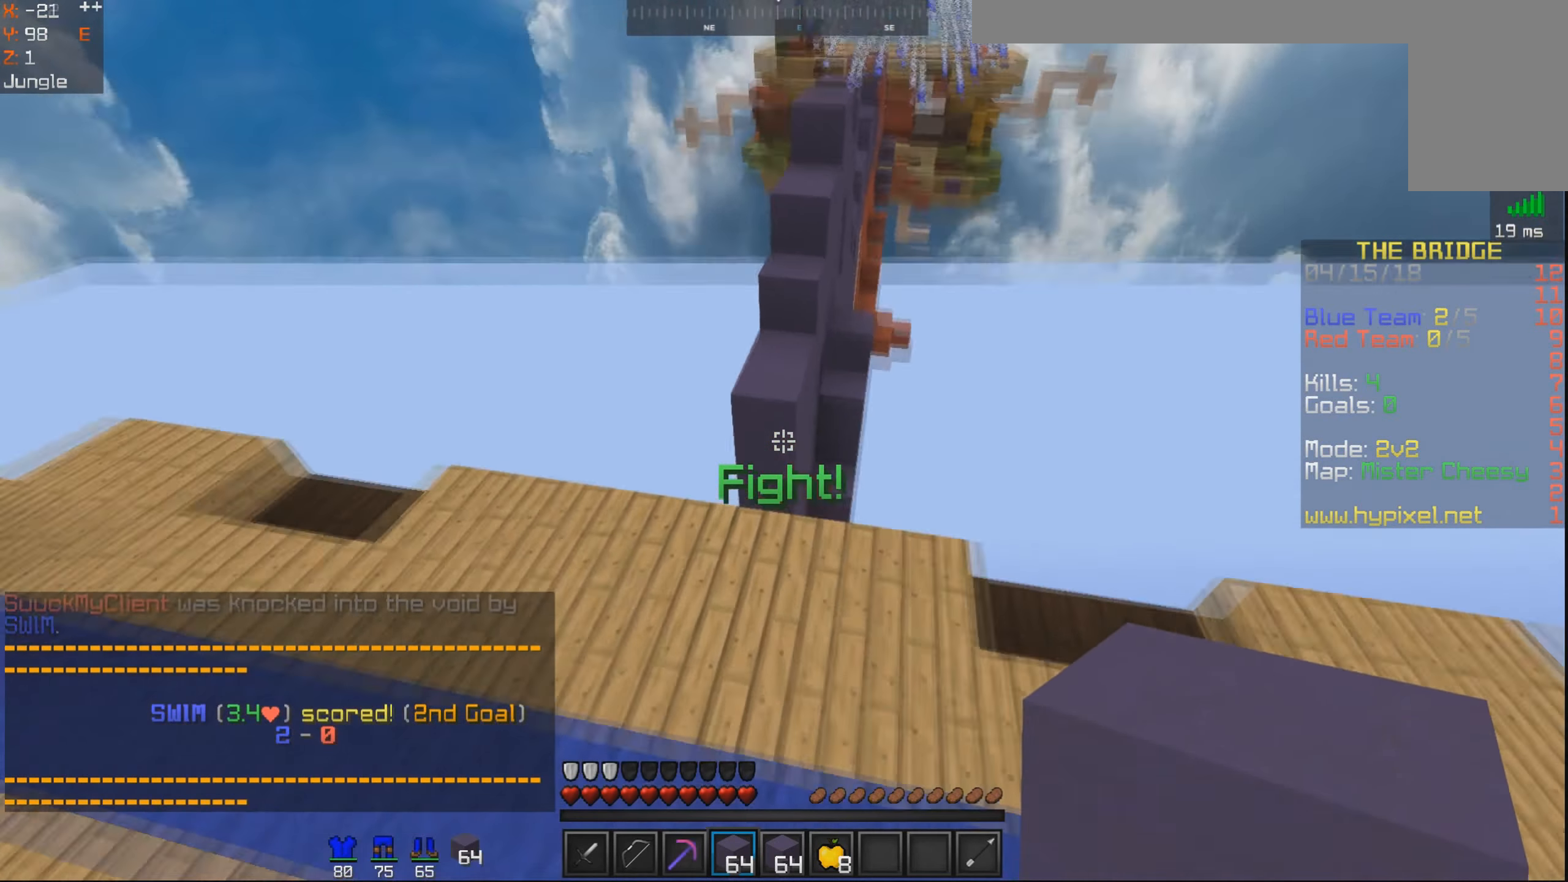
{"keys": ["w"], "mouse": ["right"], "events": [[350, "mouse_right", "down"]]}
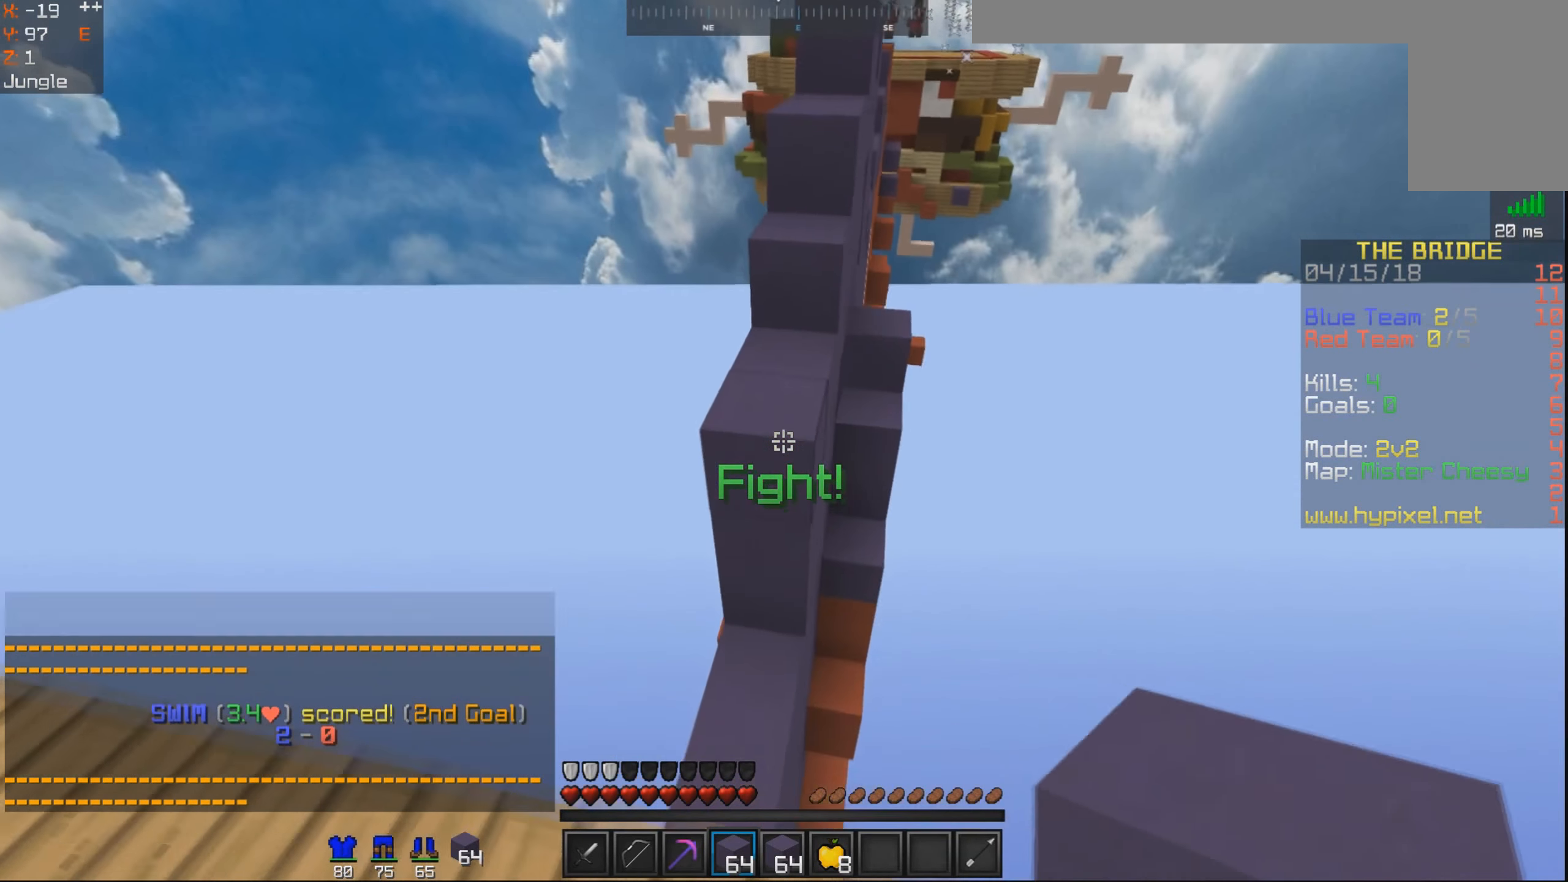
{"keys": ["w"], "mouse": [], "events": [[50, "space", "down"], [134, "mouse_right", "up"], [350, "space", "up"]]}
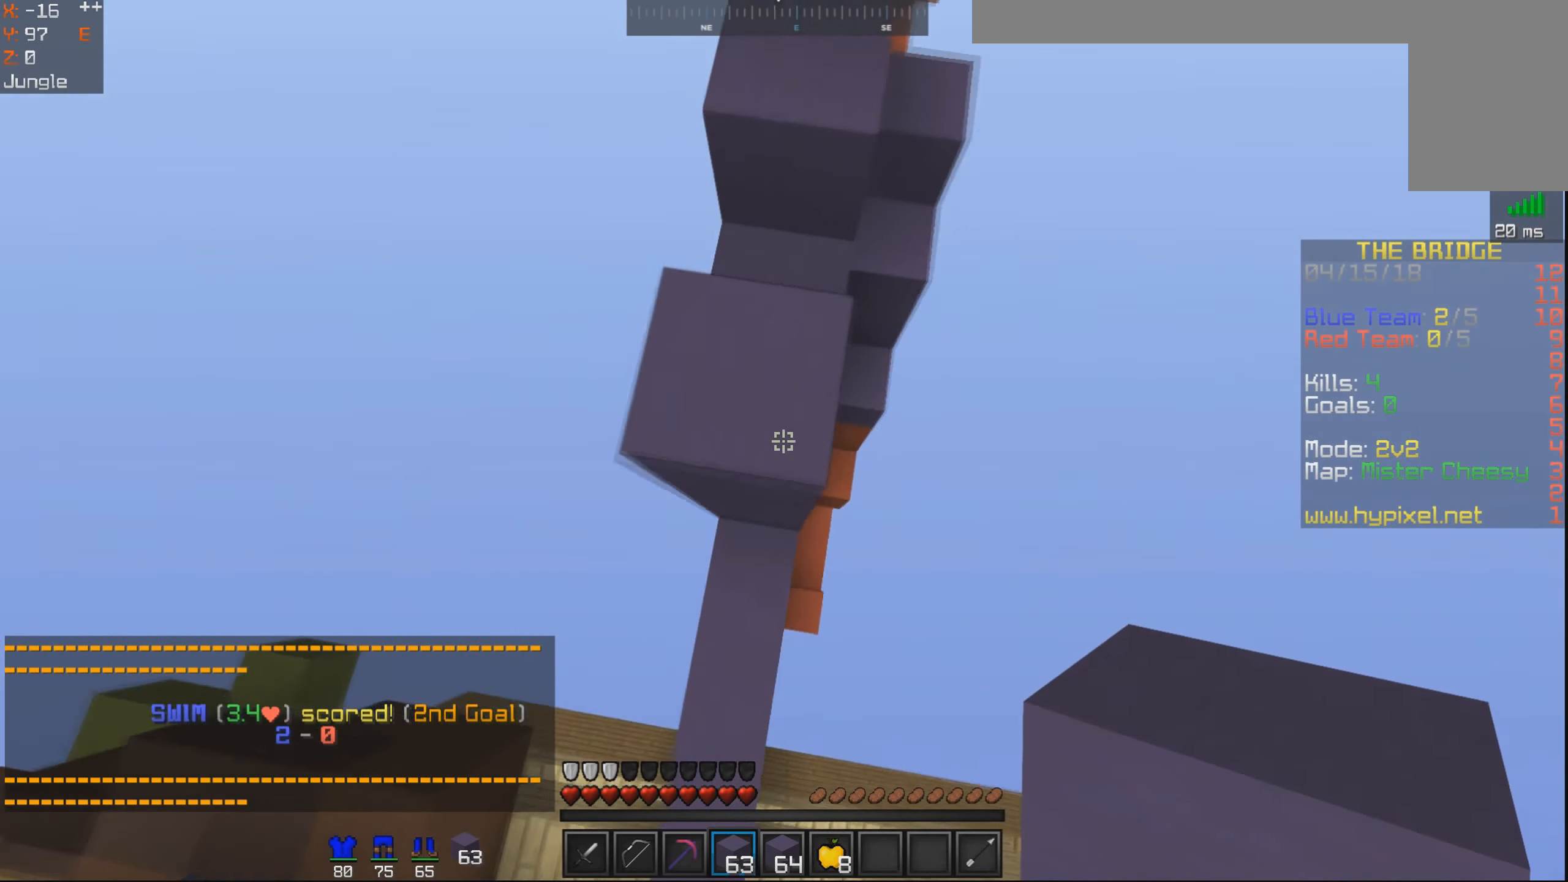
{"keys": ["w"], "mouse": [], "events": [[50, "mouse_right", "down"], [150, "mouse_right", "up"], [250, "space", "down"], [500, "space", "up"]]}
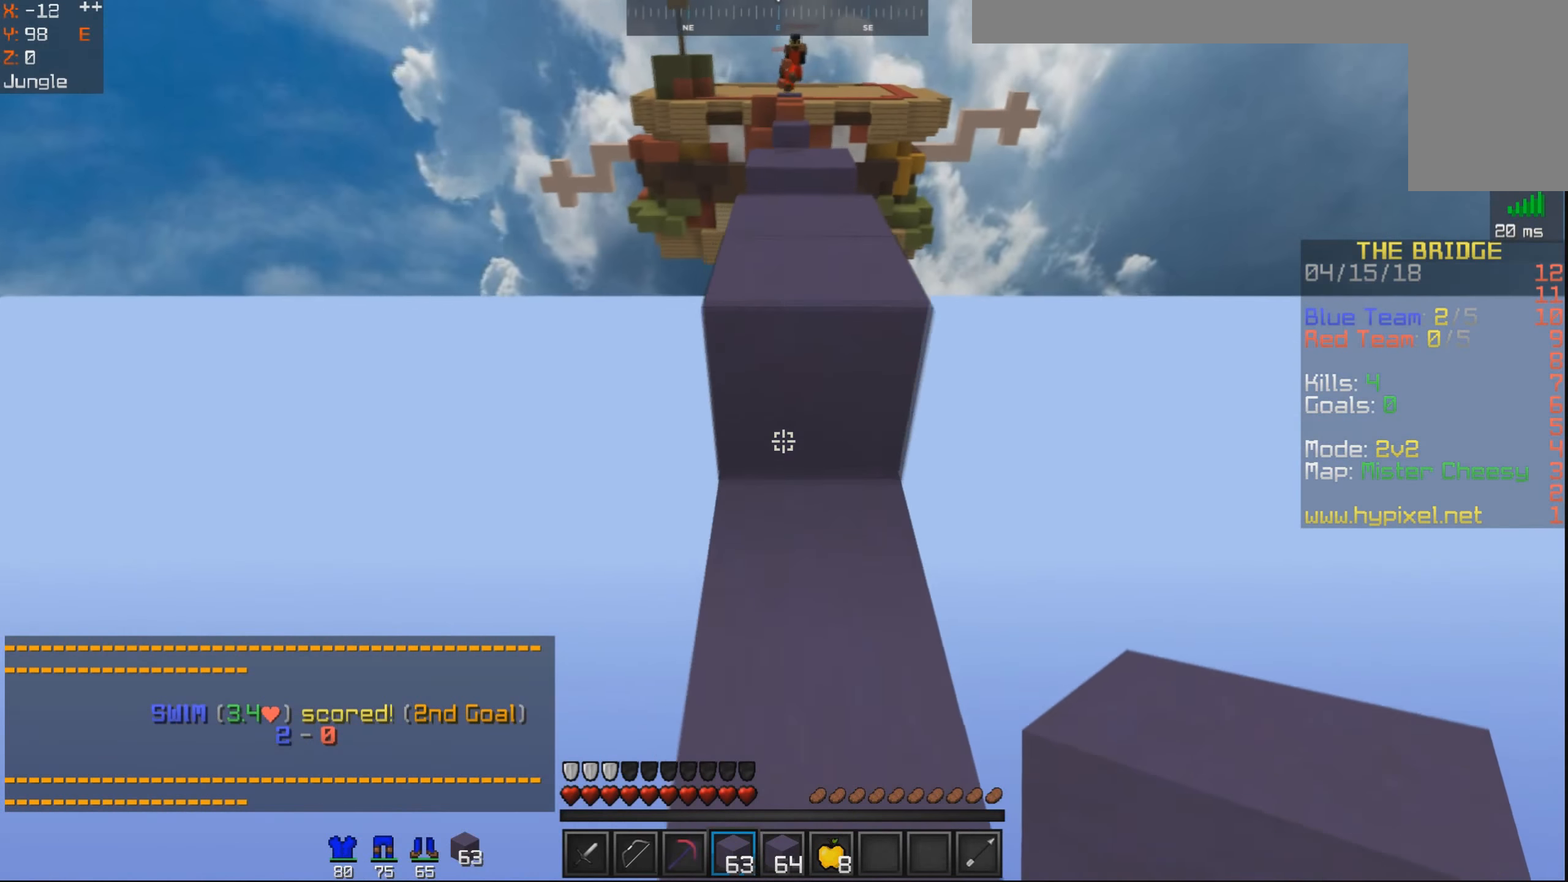
{"keys": ["w"], "mouse": [], "events": [[34, "d", "down"], [184, "space", "down"], [200, "d", "up"], [300, "a", "down"], [384, "space", "up"], [434, "a", "up"]]}
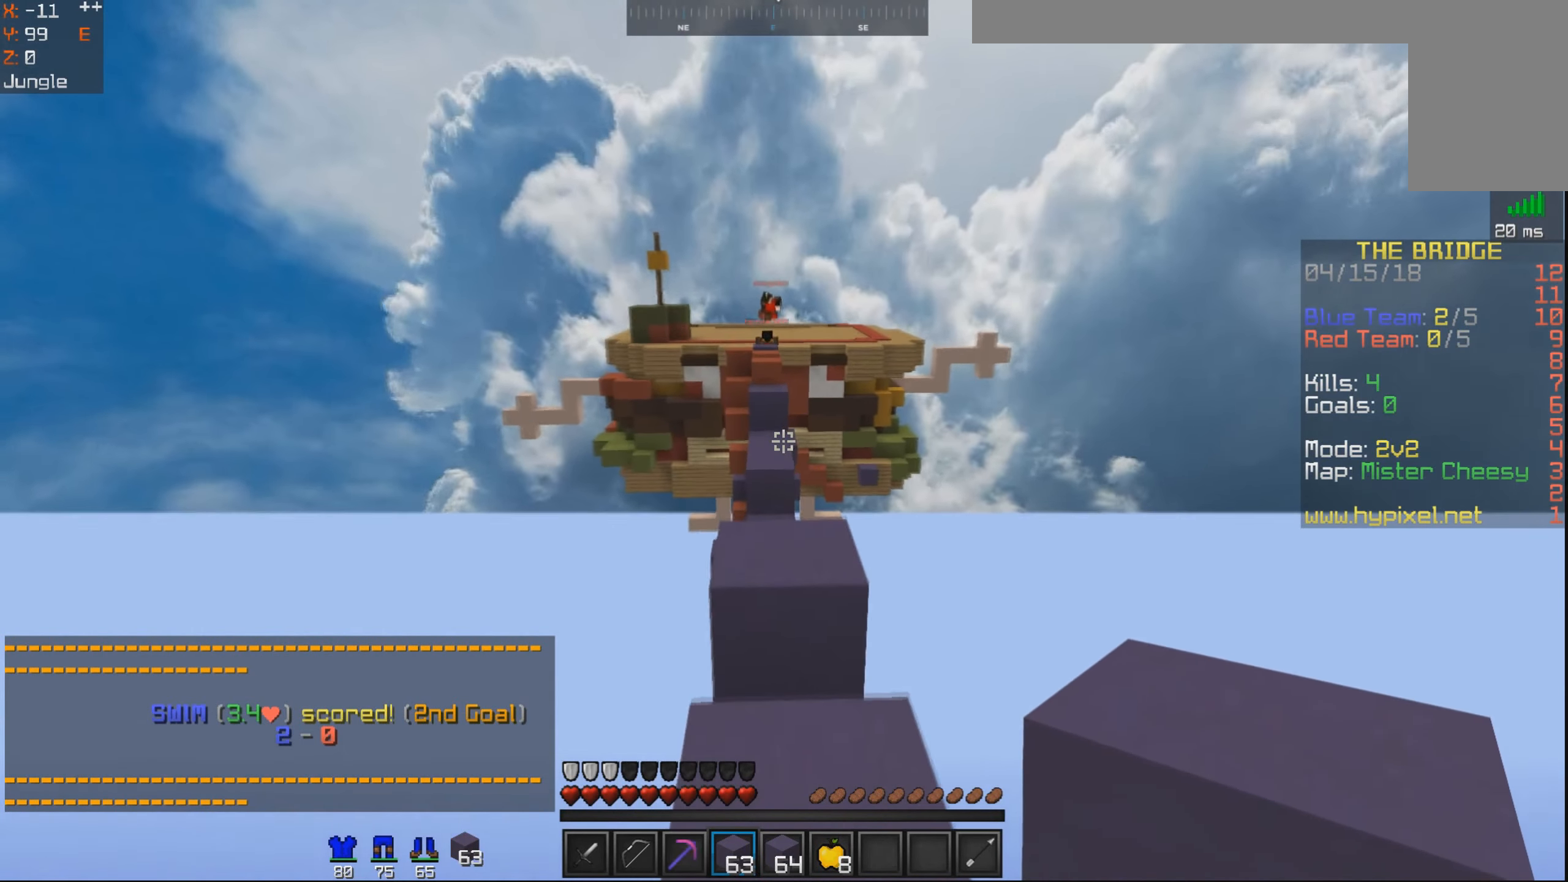
{"keys": ["w"], "mouse": [], "events": [[134, "space", "down"], [334, "space", "up"]]}
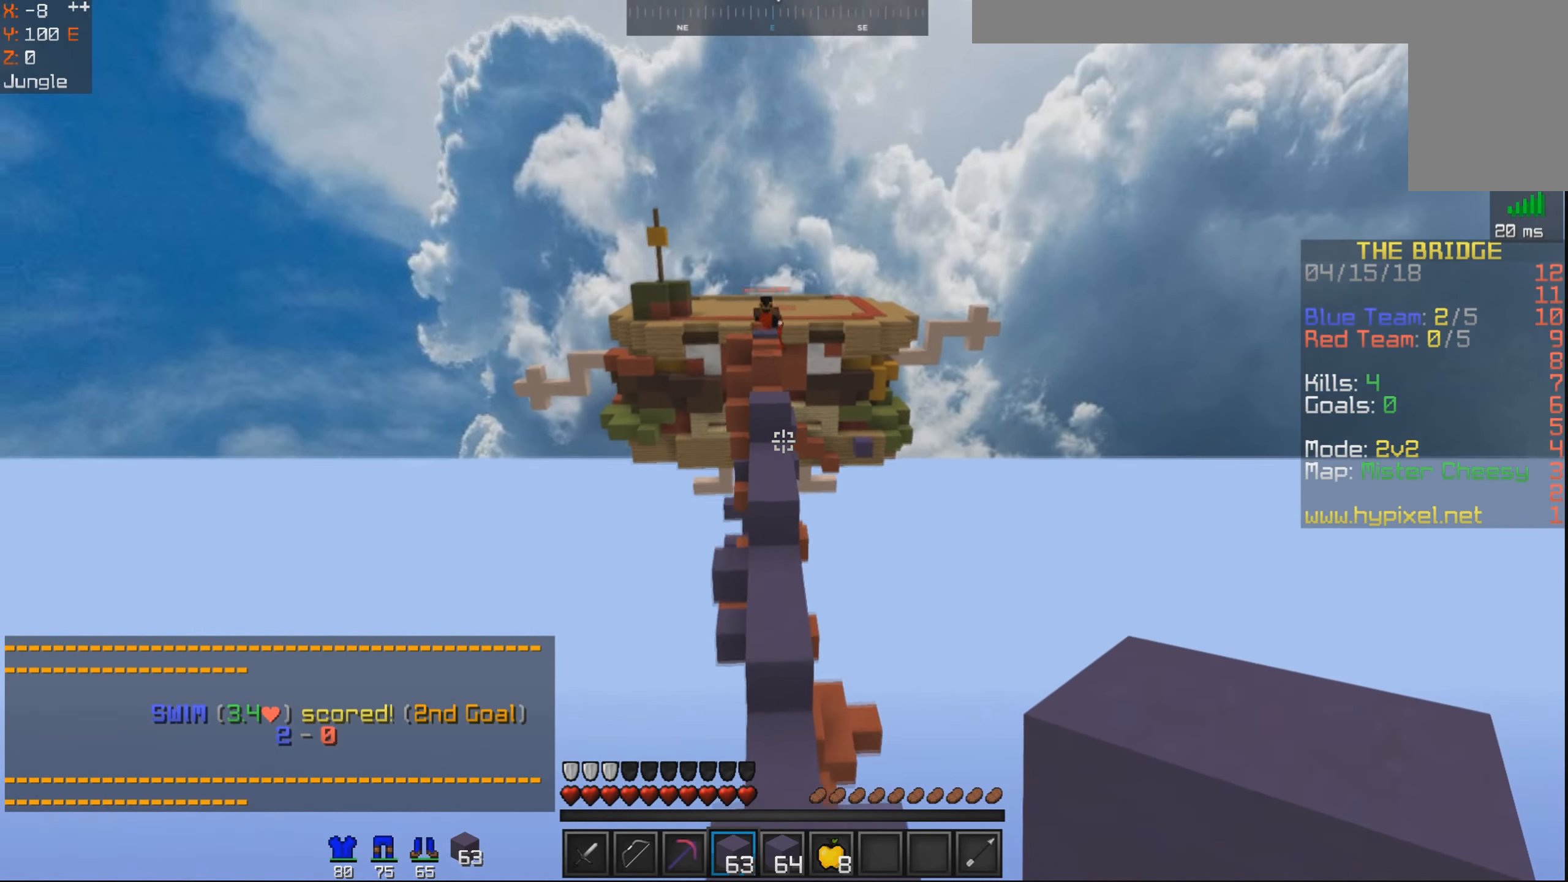
{"keys": ["space", "w"], "mouse": [], "events": [[300, "space", "down"]]}
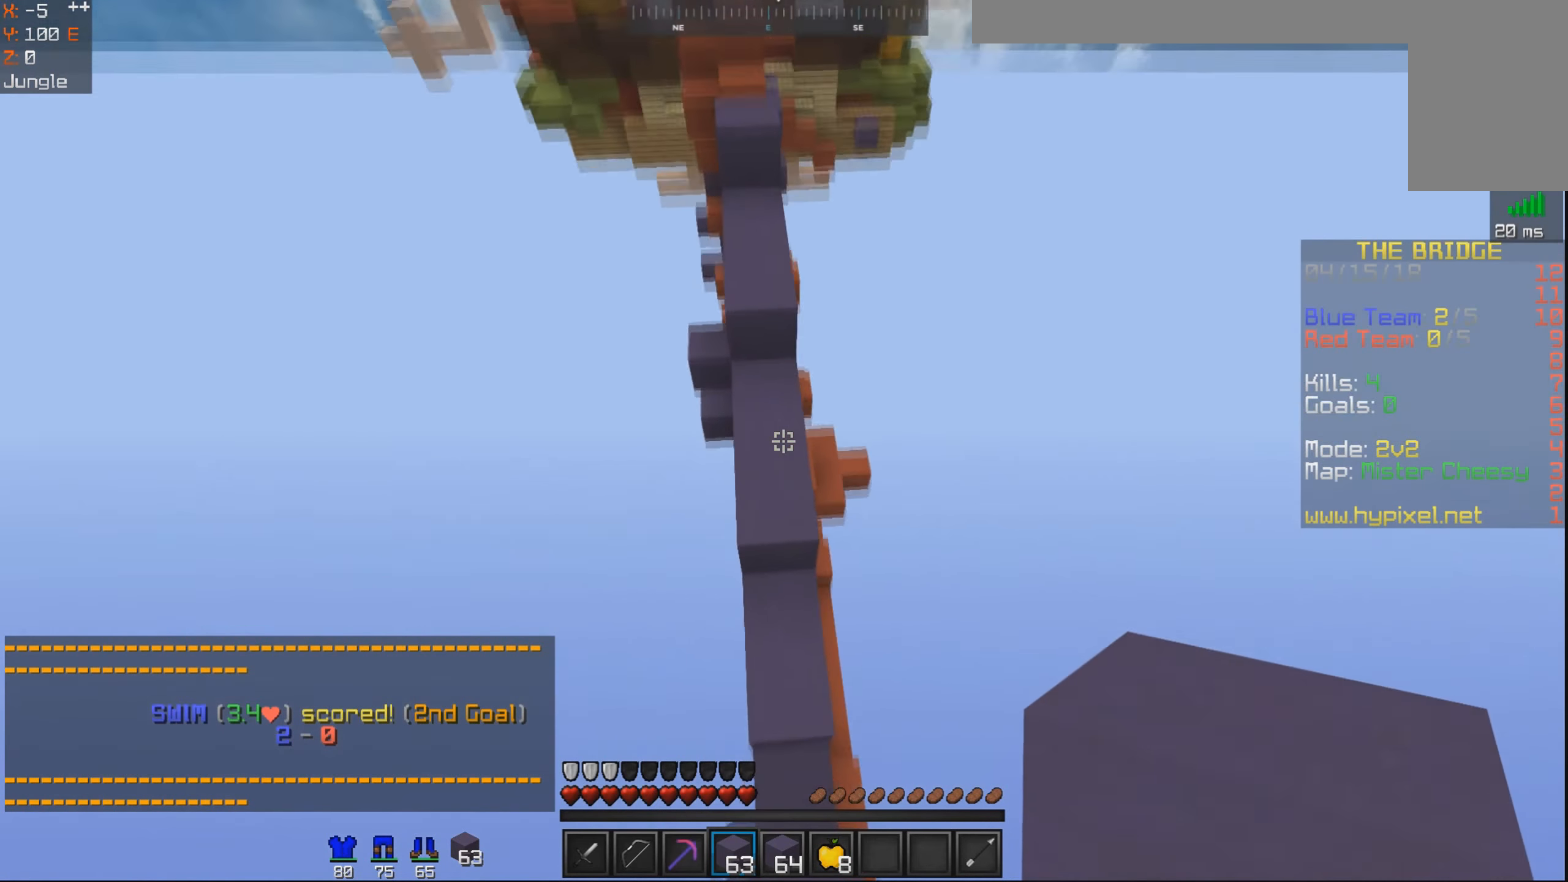
{"keys": ["d", "w"], "mouse": ["right"], "events": [[33, "space", "up"], [333, "d", "down"], [400, "mouse_right", "down"]]}
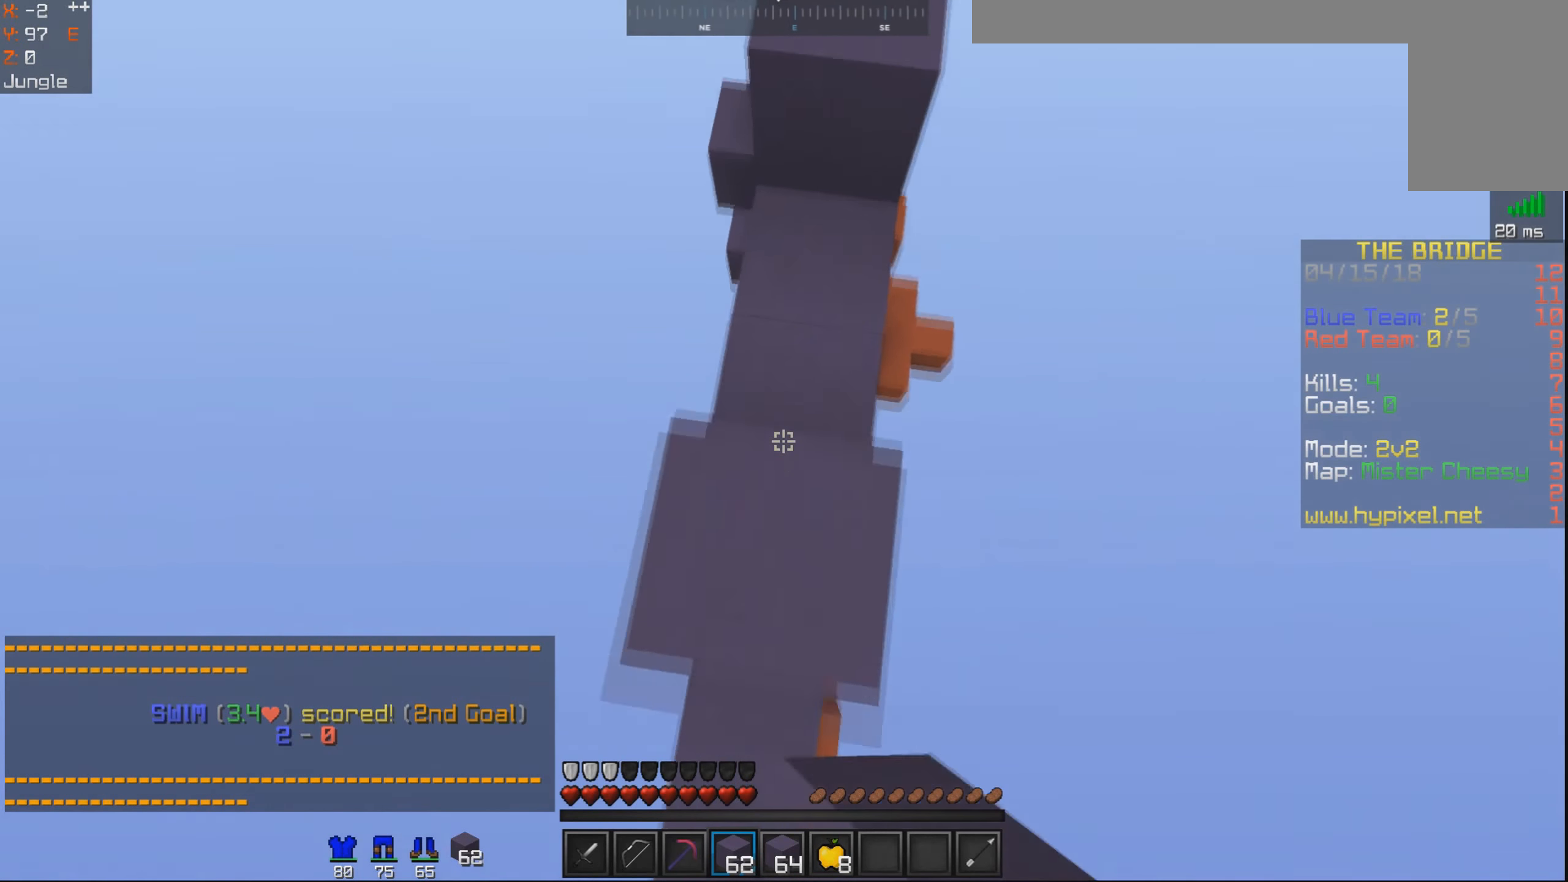
{"keys": ["a", "w"], "mouse": [], "events": [[50, "mouse_right", "up"], [183, "space", "down"], [350, "a", "down"], [350, "d", "up"], [400, "space", "up"]]}
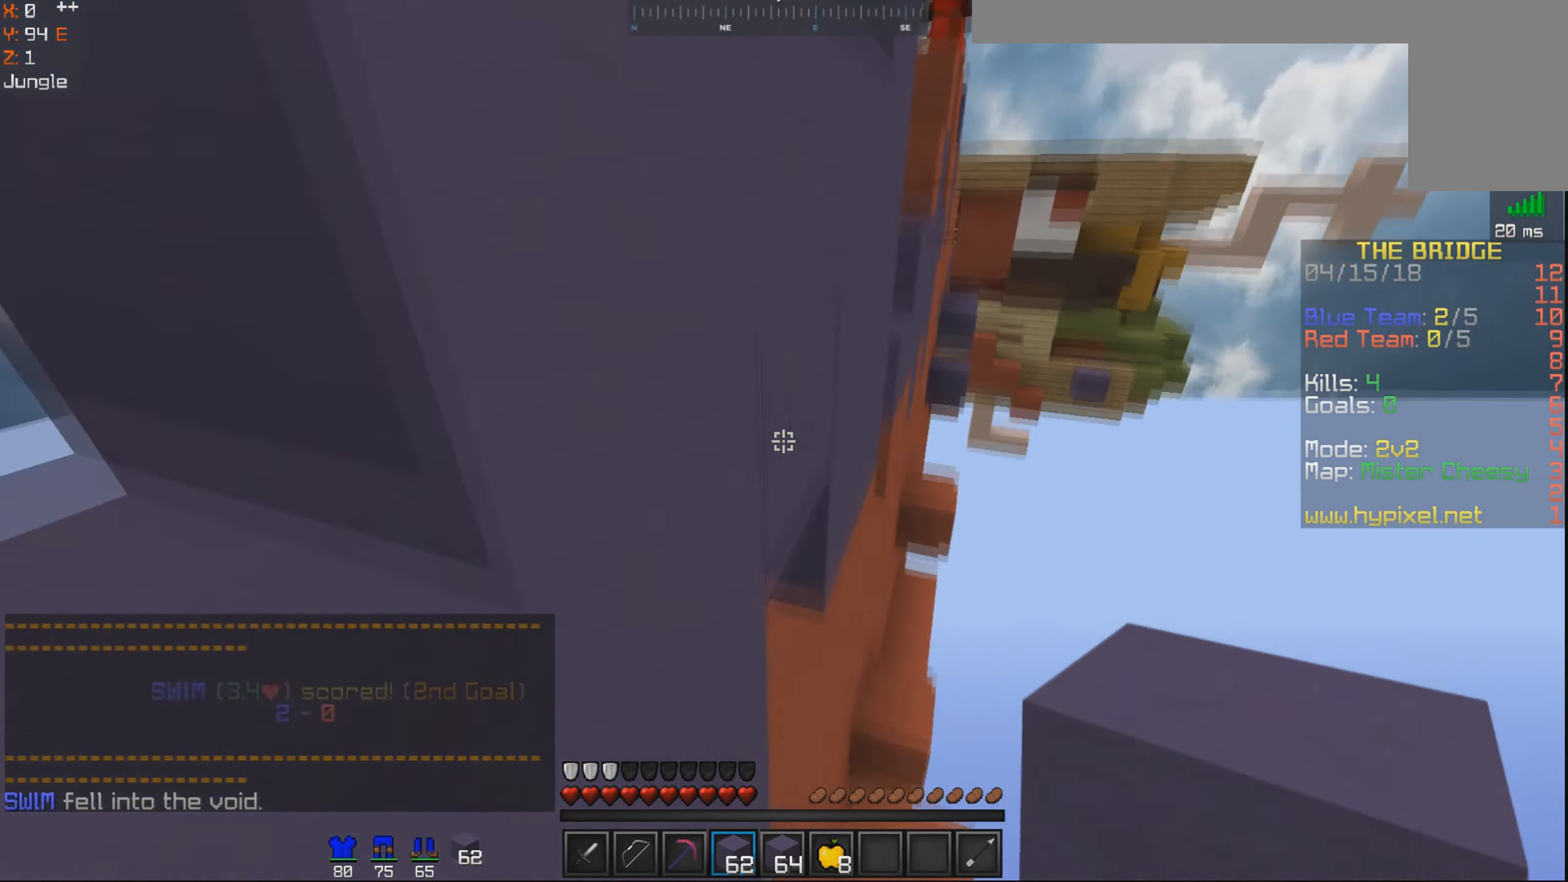
{"keys": ["d", "space", "w"], "mouse": [], "events": [[83, "d", "down"], [100, "a", "up"], [250, "mouse_right", "down"], [333, "mouse_right", "up"], [333, "space", "down"], [383, "mouse_right", "down"], [433, "mouse_right", "up"]]}
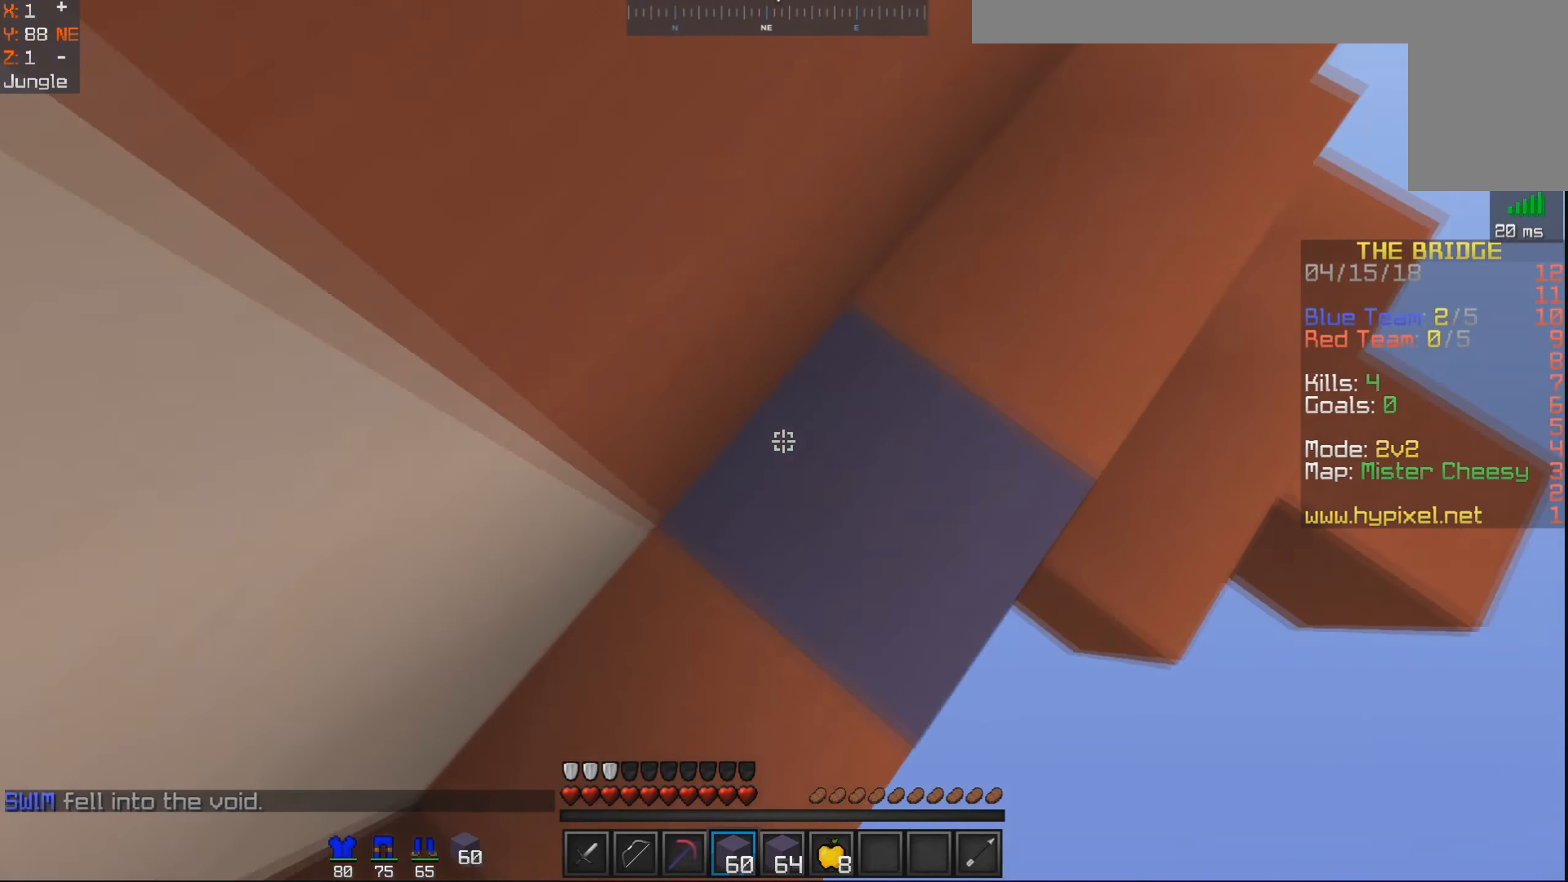
{"keys": ["d", "w"], "mouse": [], "events": [[33, "mouse_right", "down"], [83, "mouse_right", "up"], [283, "space", "up"], [333, "mouse_right", "down"], [333, "space", "down"], [383, "mouse_right", "up"], [450, "space", "up"]]}